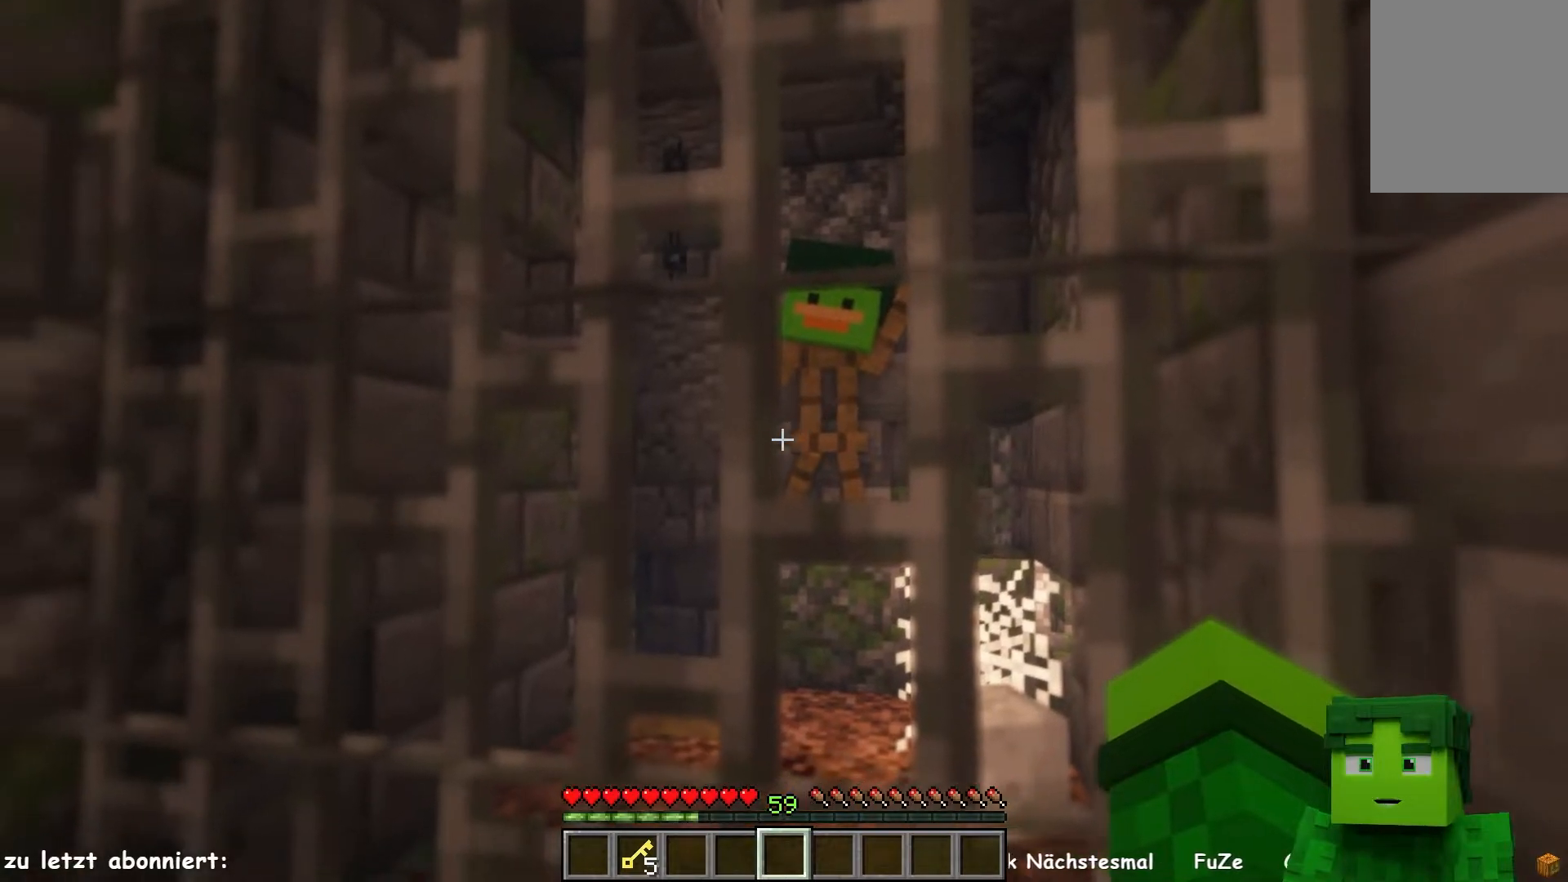
Gameplay with keyboard and mouse; each line is a JSON object with the keys and mouse buttons held at the frame after it. "events" lists presses ("down") and releases ("up") of "a", "d", "s", "w", "mouse_left" and "mouse_right" between this image and that frame as [ms after this image, input, new state], when the widget could be followed in between. "mouse_left", "mouse_right" = the "left", "right" buttons of the "mouse" list. No other keys are recorded. Fast repeated clicks can show as one long hold. Mouse movement is not recorded.
{"keys": ["w"], "mouse": [], "events": [[367, "w", "down"]]}
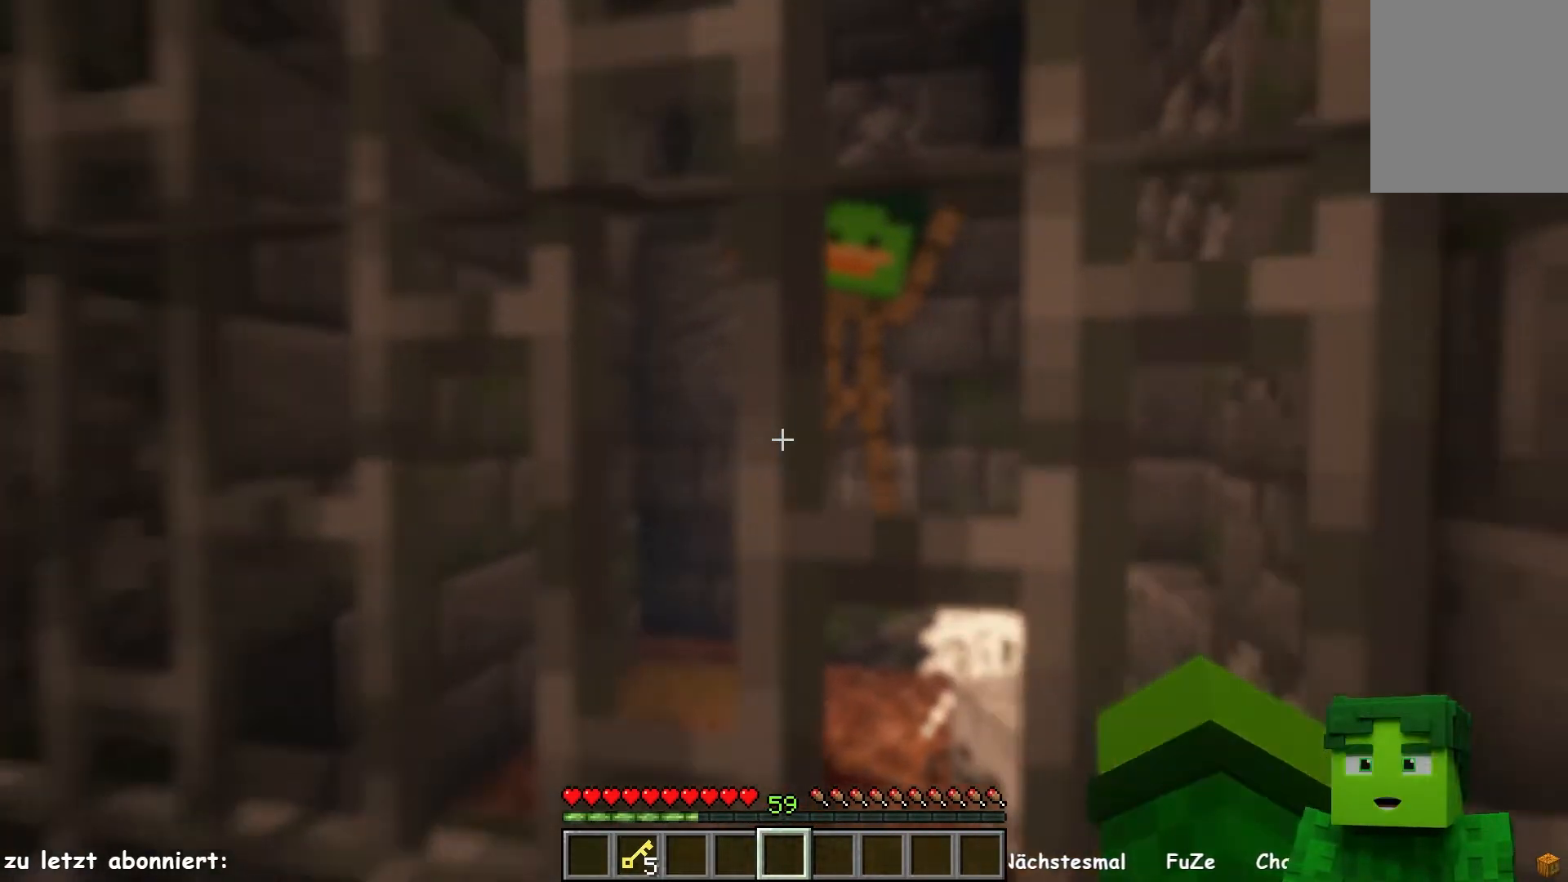
{"keys": [], "mouse": [], "events": [[67, "w", "up"], [300, "a", "down"], [417, "a", "up"]]}
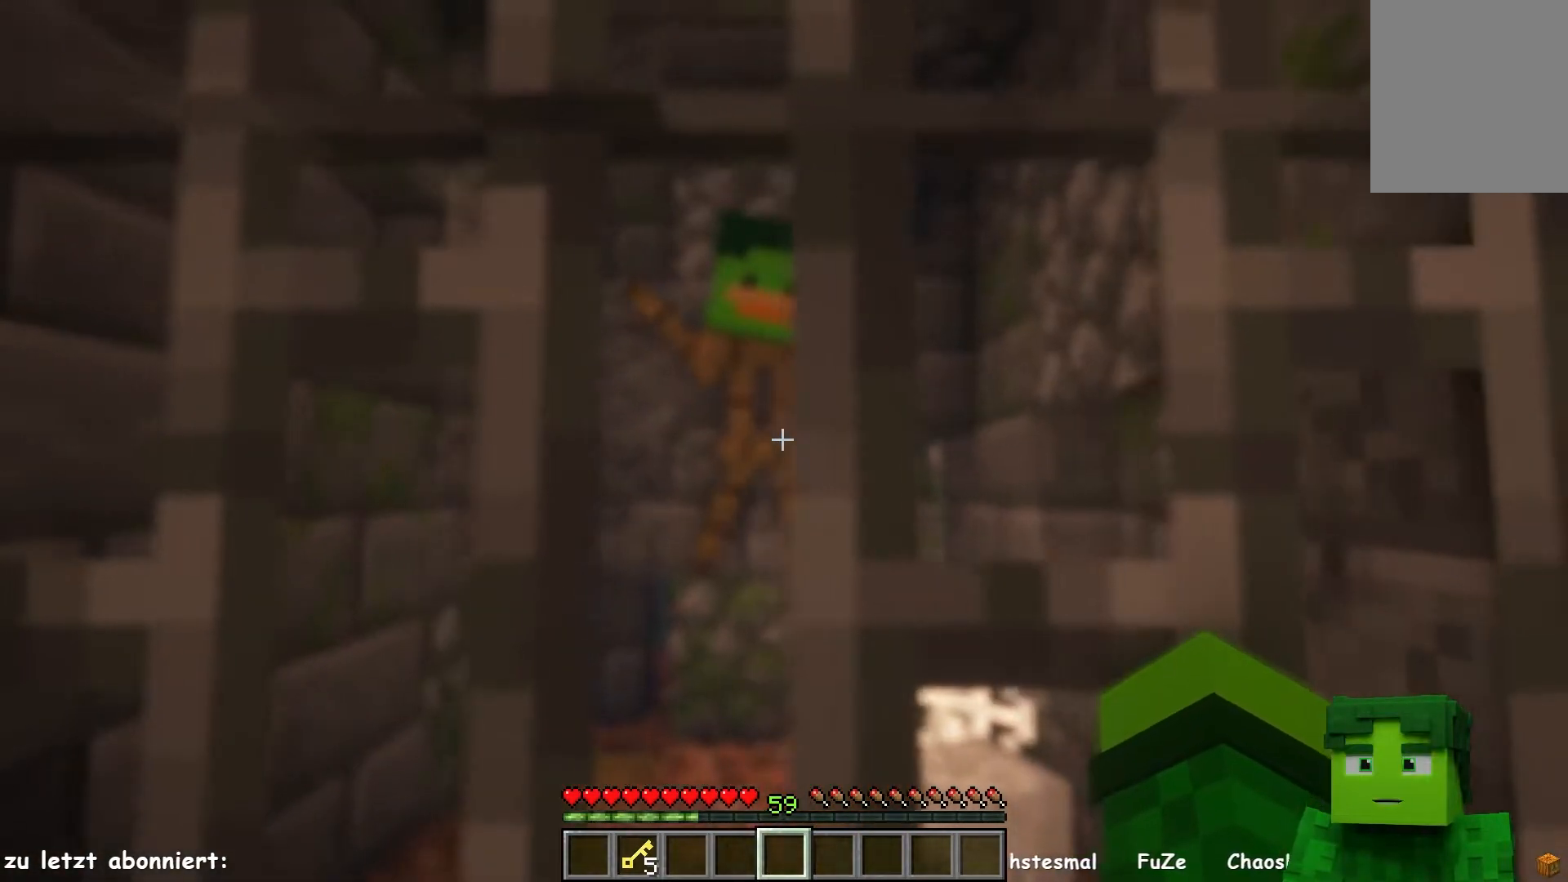
{"keys": [], "mouse": [], "events": [[350, "s", "down"], [450, "s", "up"]]}
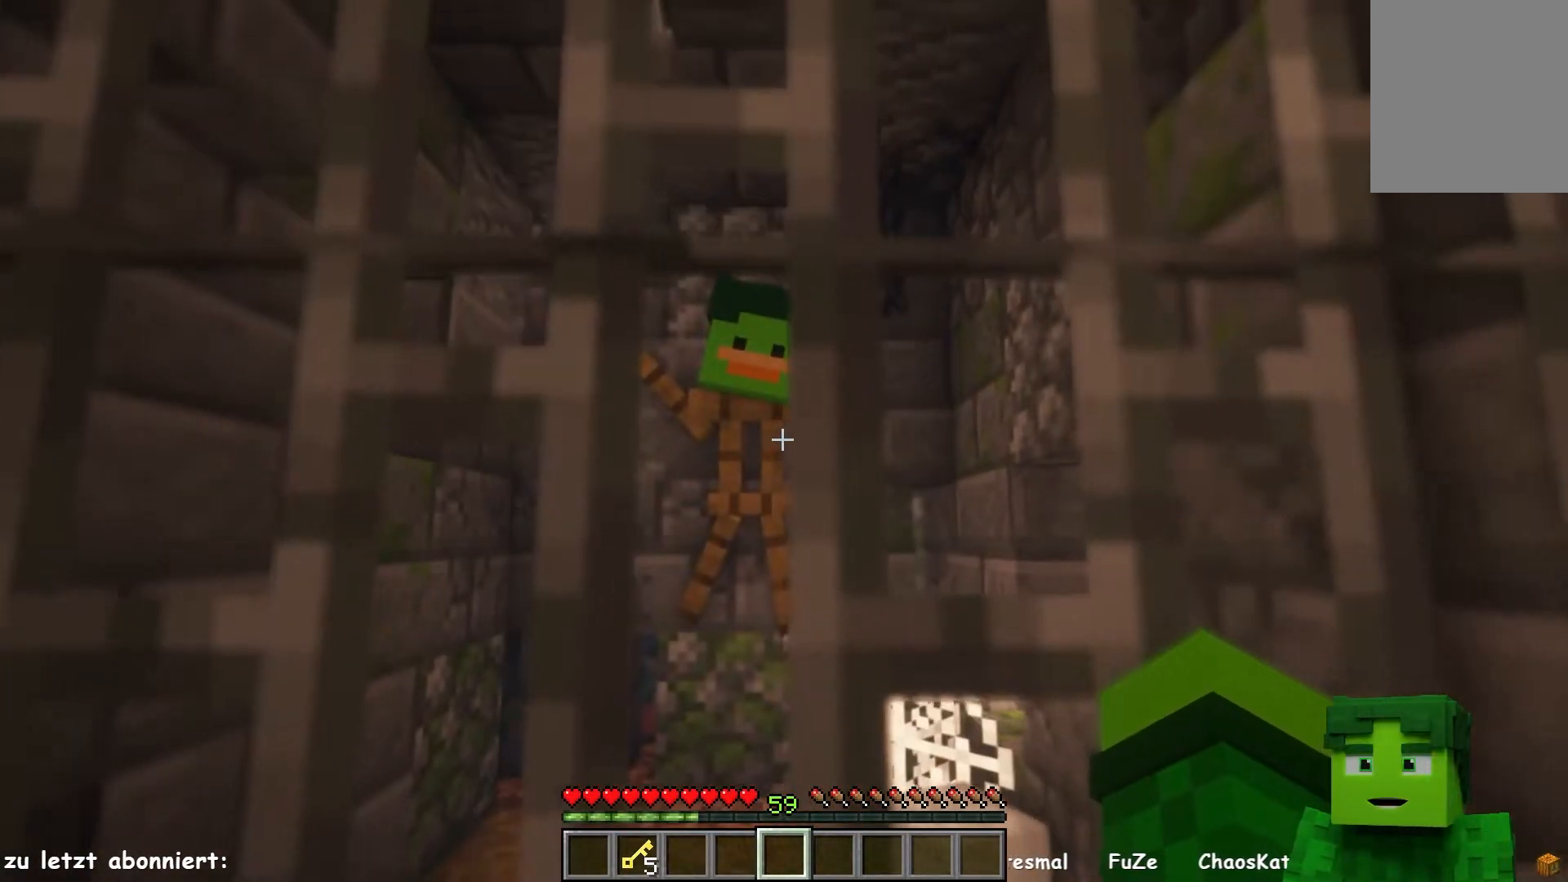
{"keys": [], "mouse": [], "events": []}
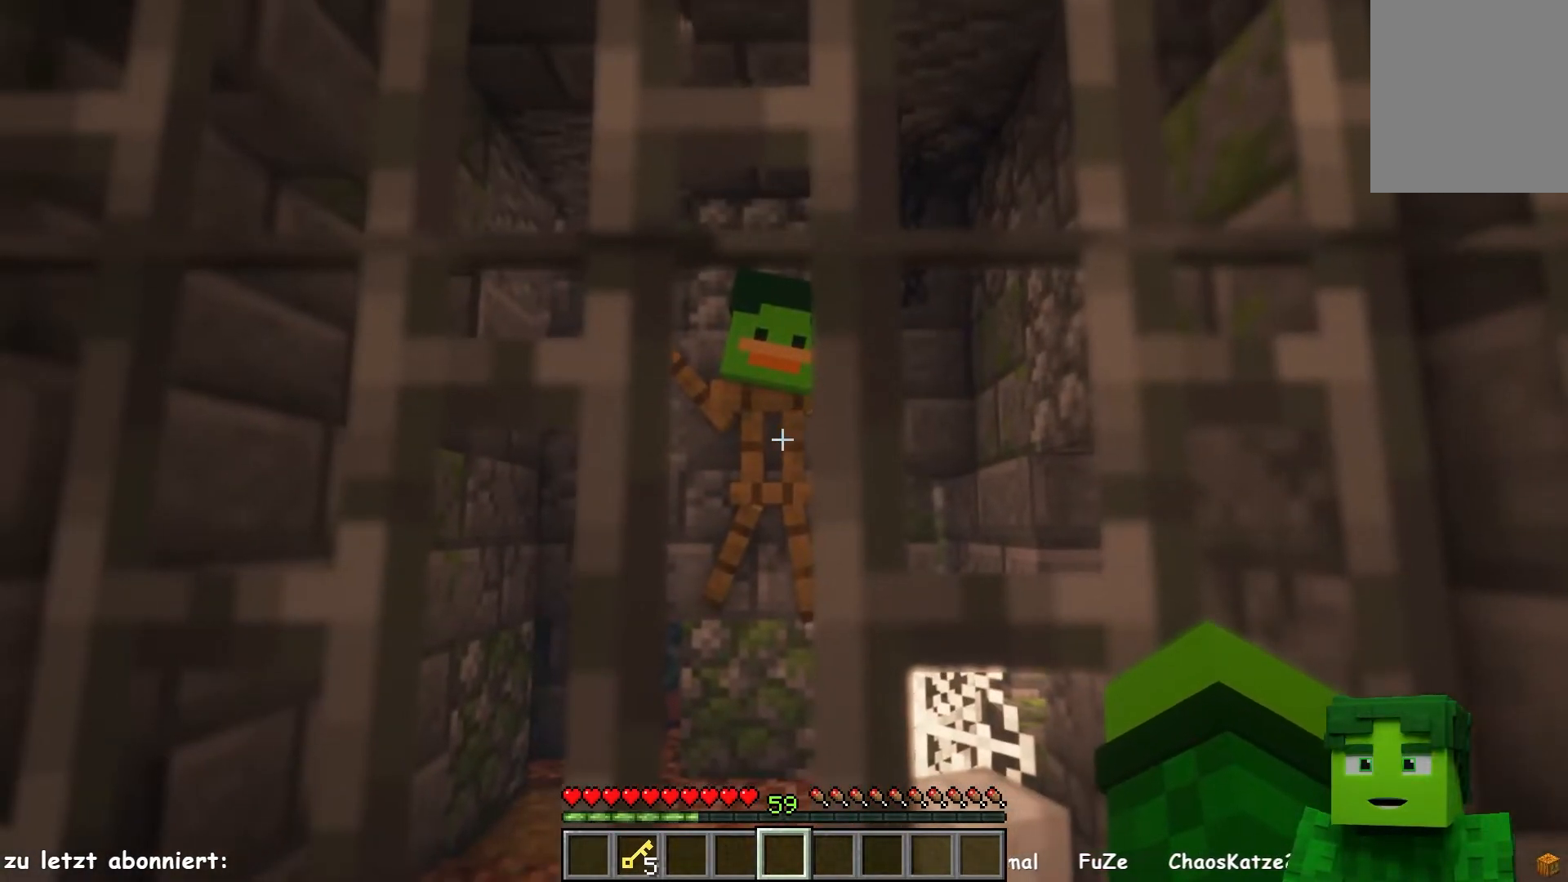
{"keys": [], "mouse": [], "events": []}
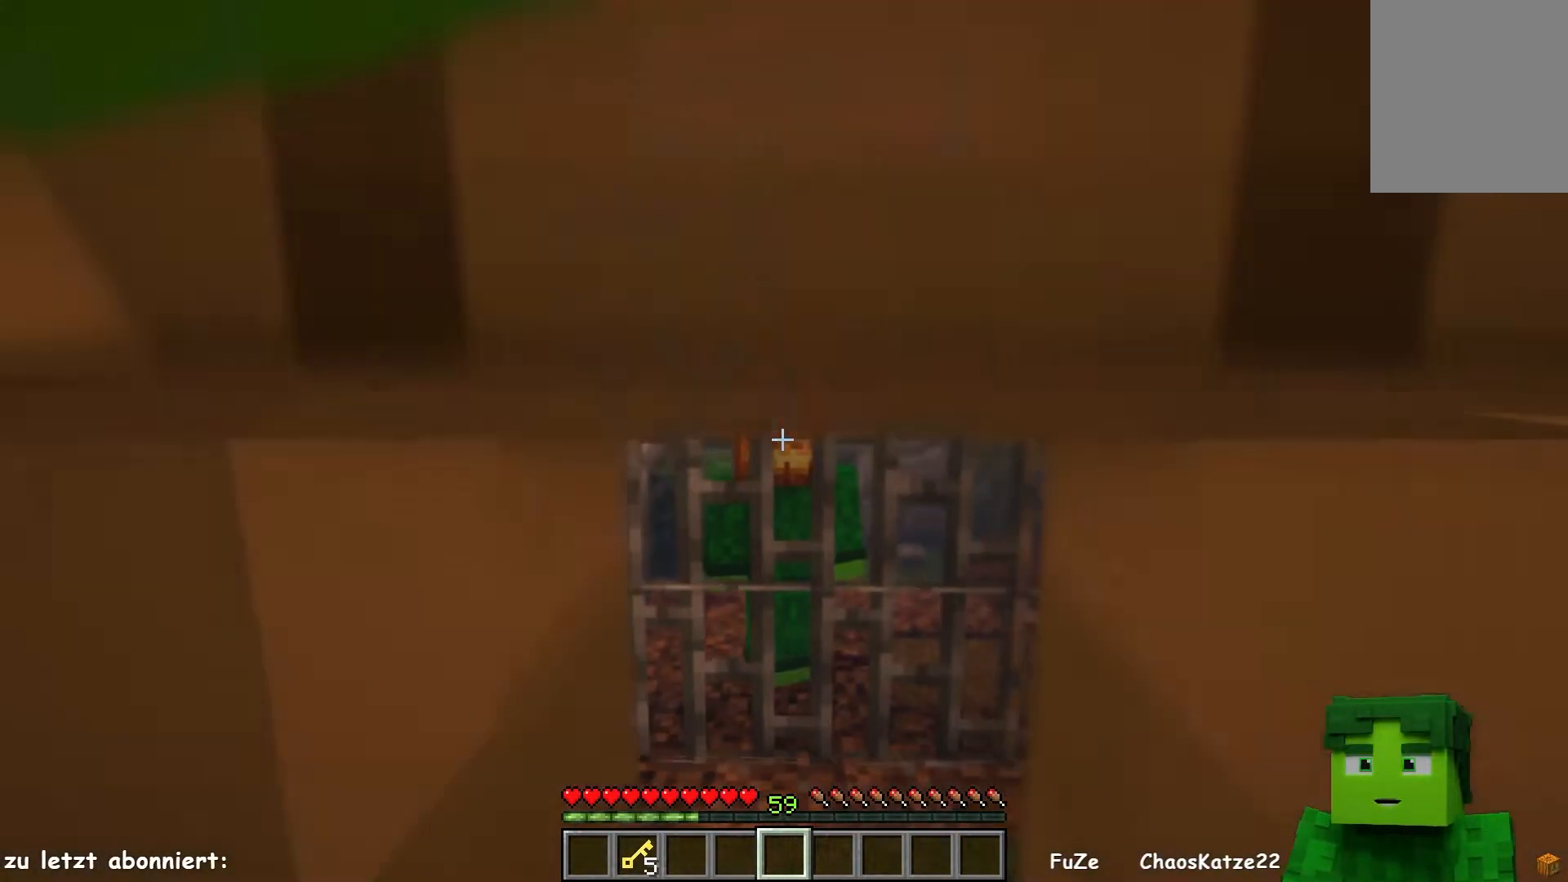
{"keys": [], "mouse": [], "events": []}
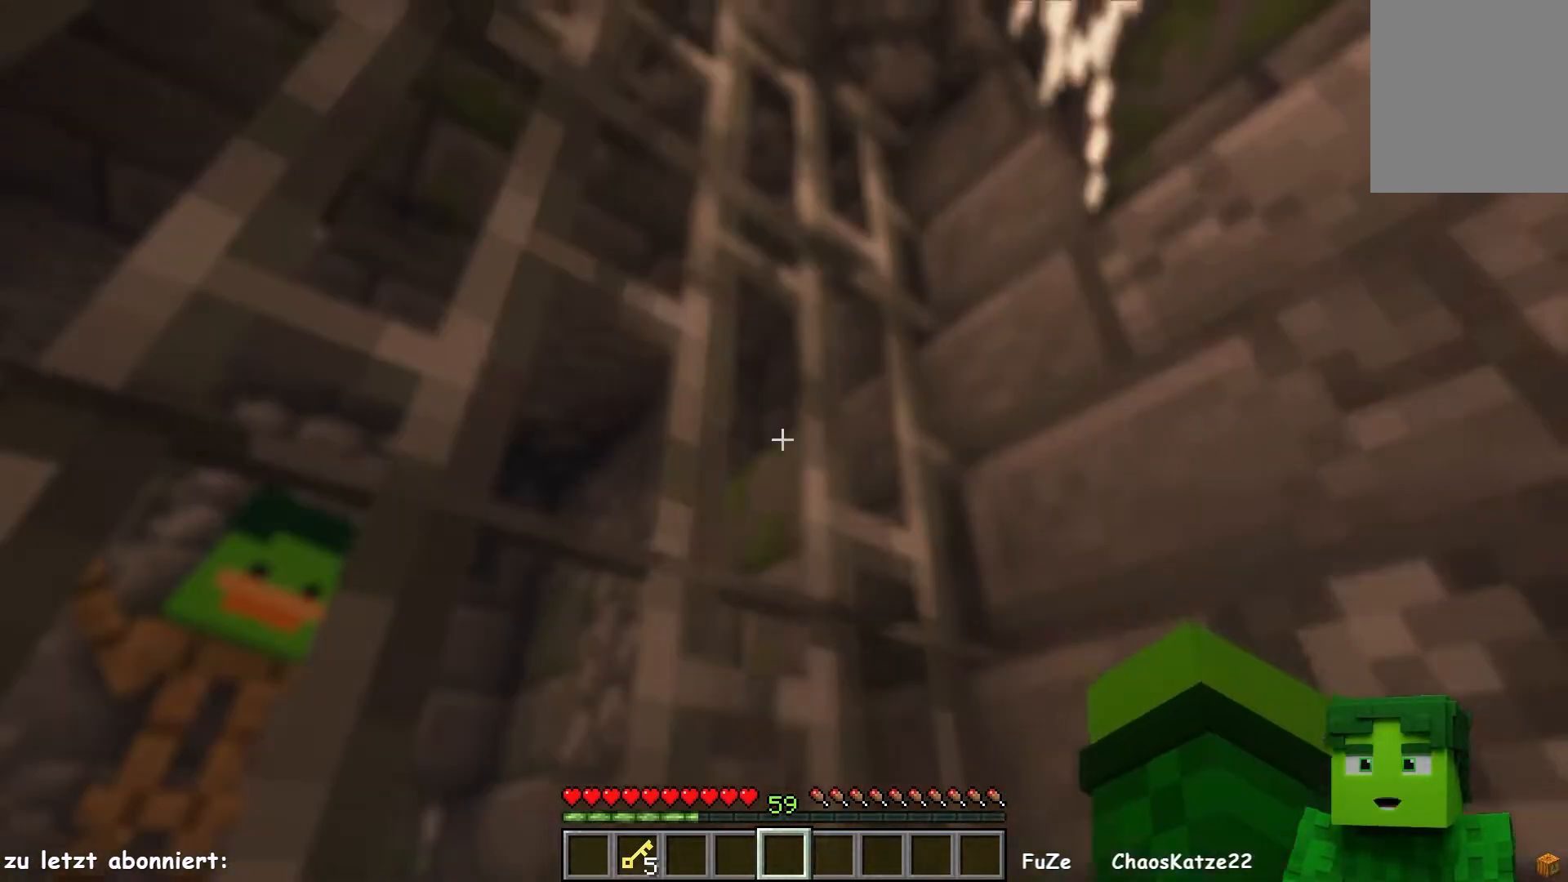
{"keys": [], "mouse": [], "events": []}
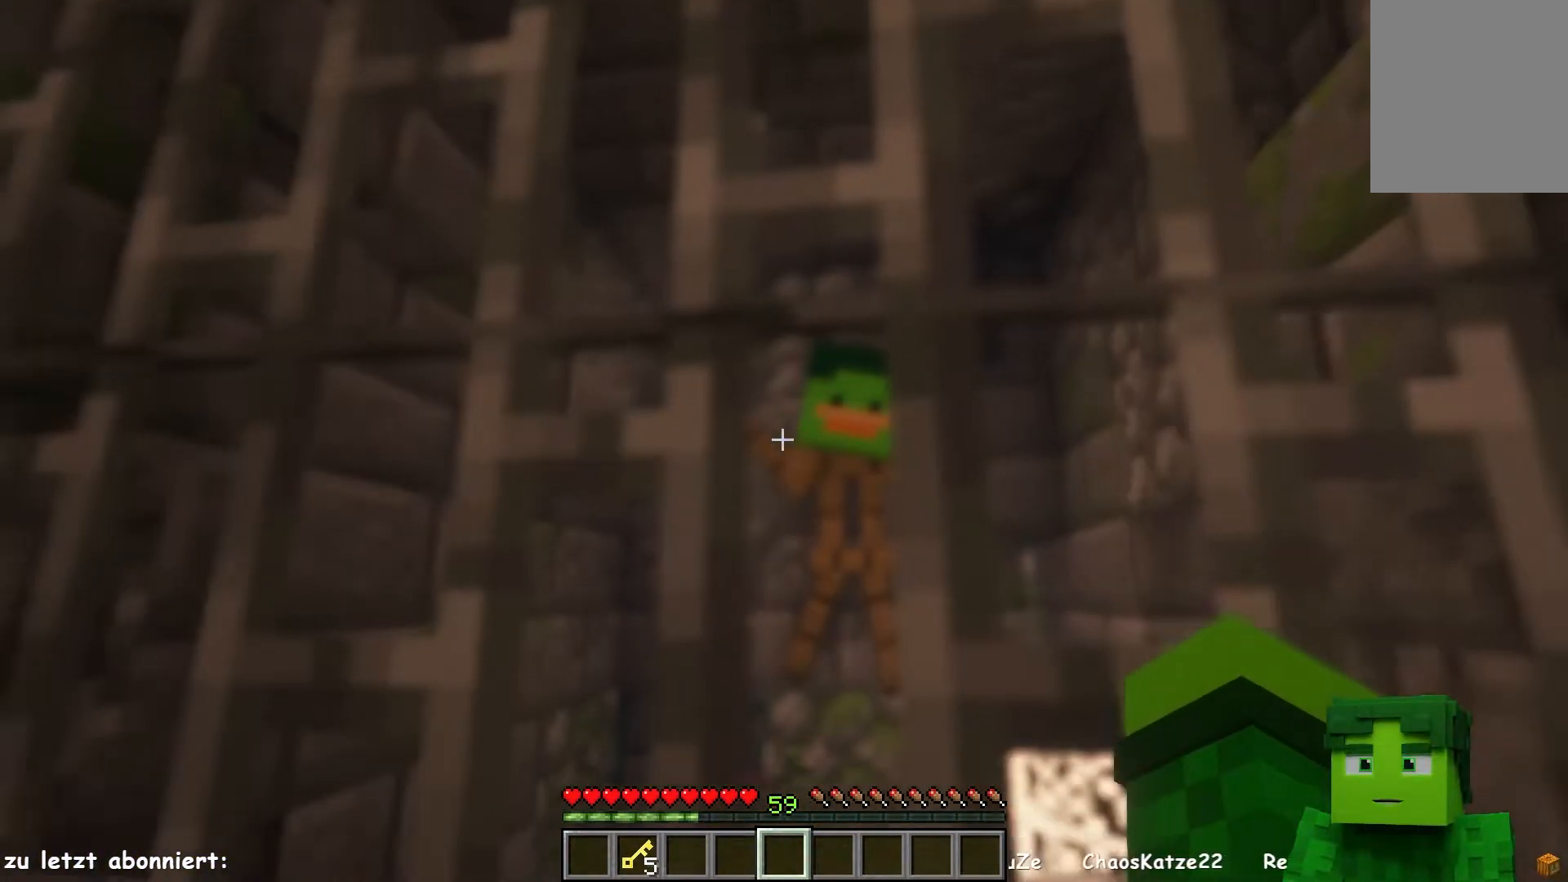
{"keys": [], "mouse": ["left"], "events": [[167, "a", "down"], [167, "mouse_left", "down"], [300, "a", "up"]]}
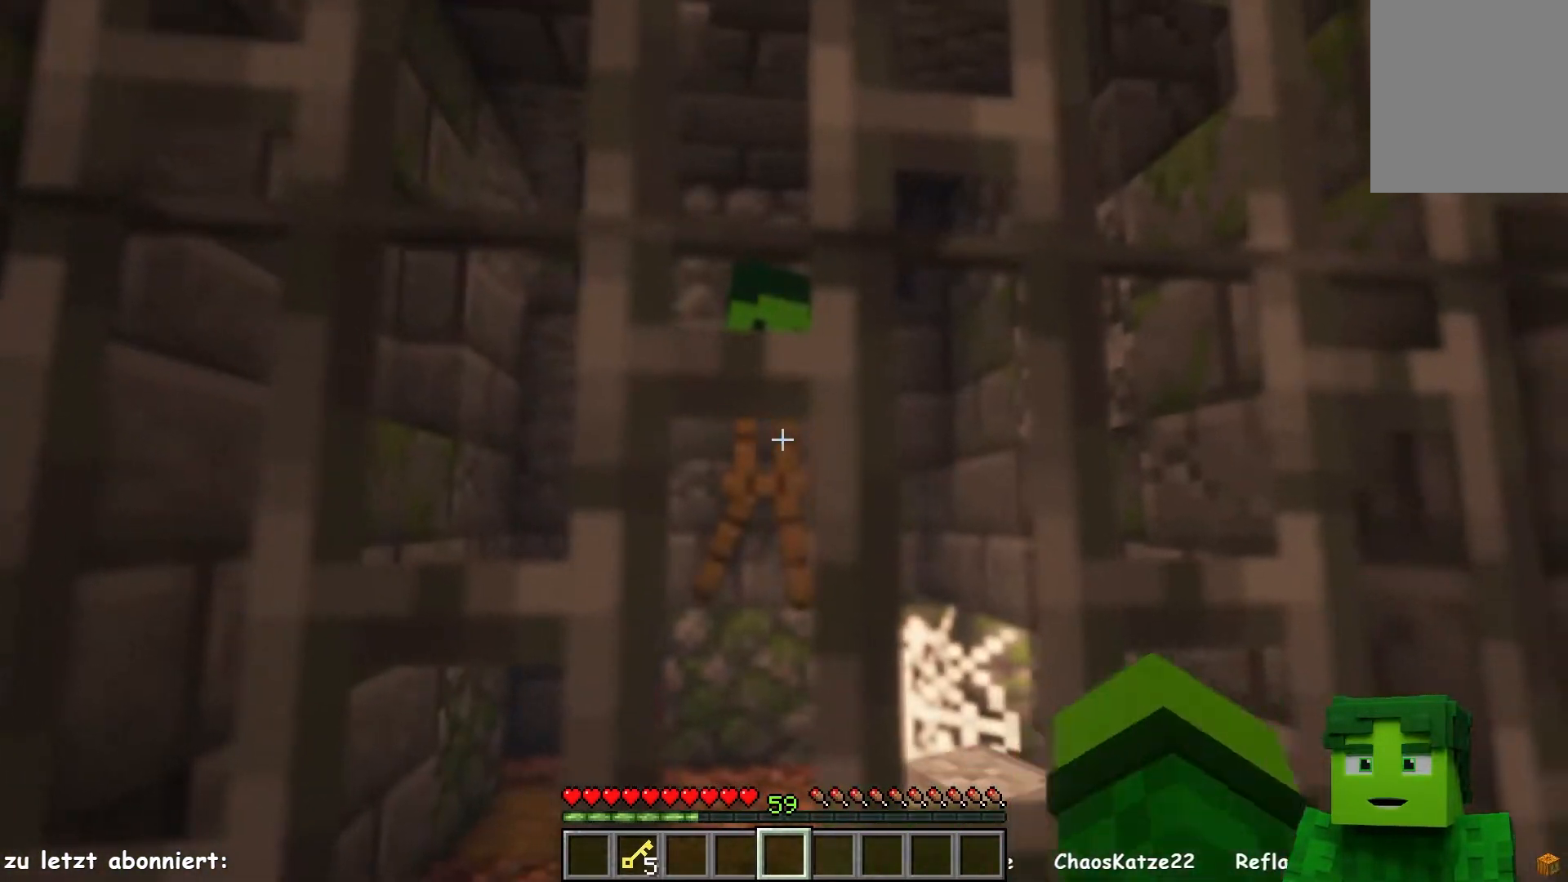
{"keys": [], "mouse": [], "events": [[83, "a", "down"], [100, "mouse_left", "up"], [217, "a", "up"], [367, "a", "down"], [500, "a", "up"]]}
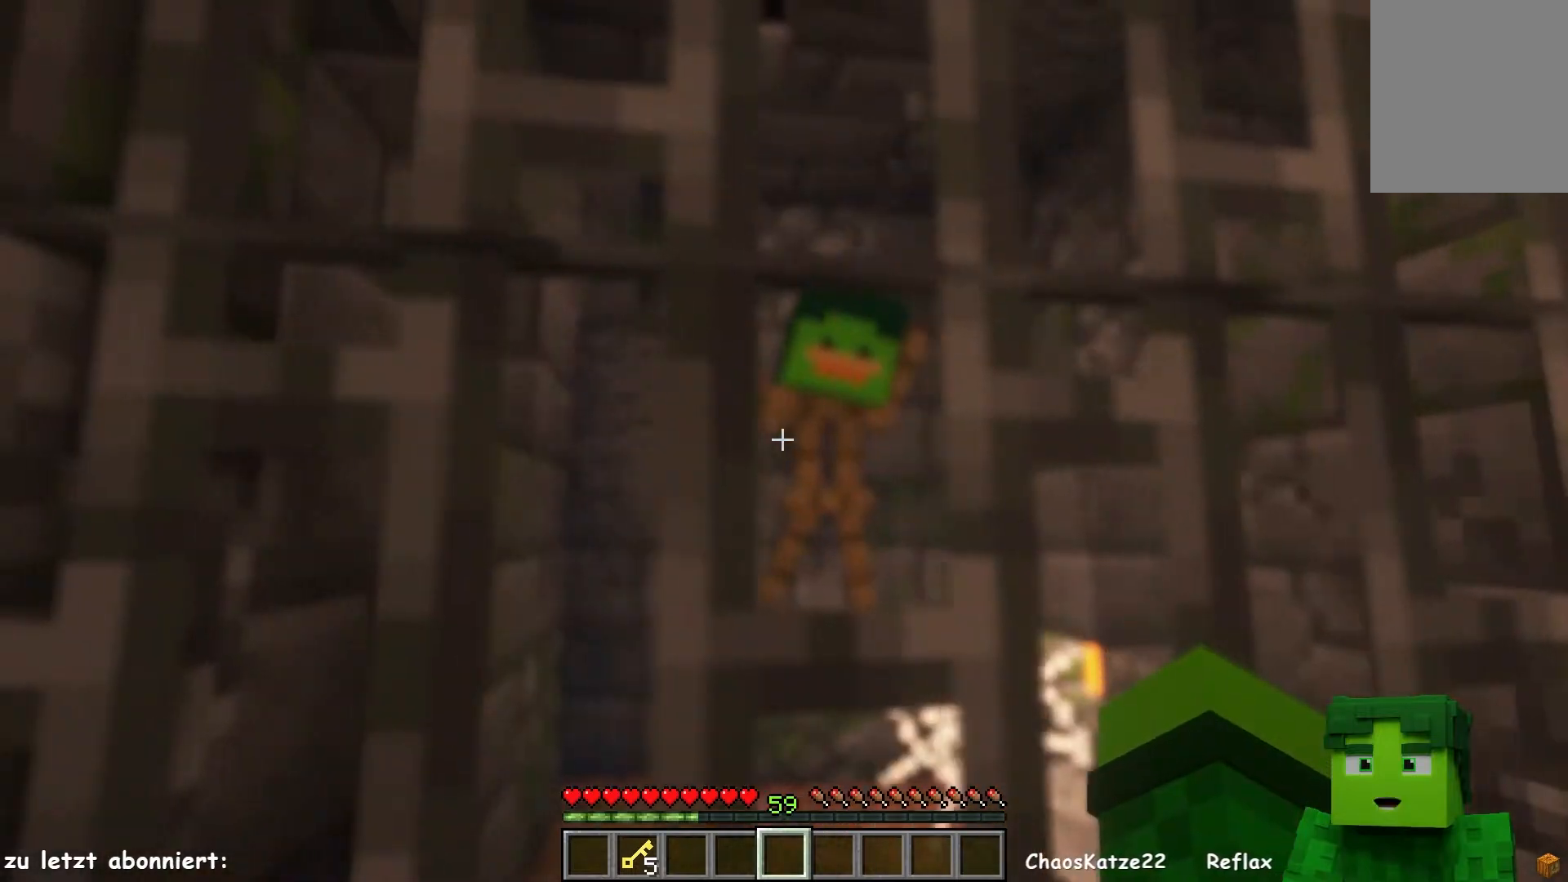
{"keys": ["d"], "mouse": [], "events": [[383, "d", "down"]]}
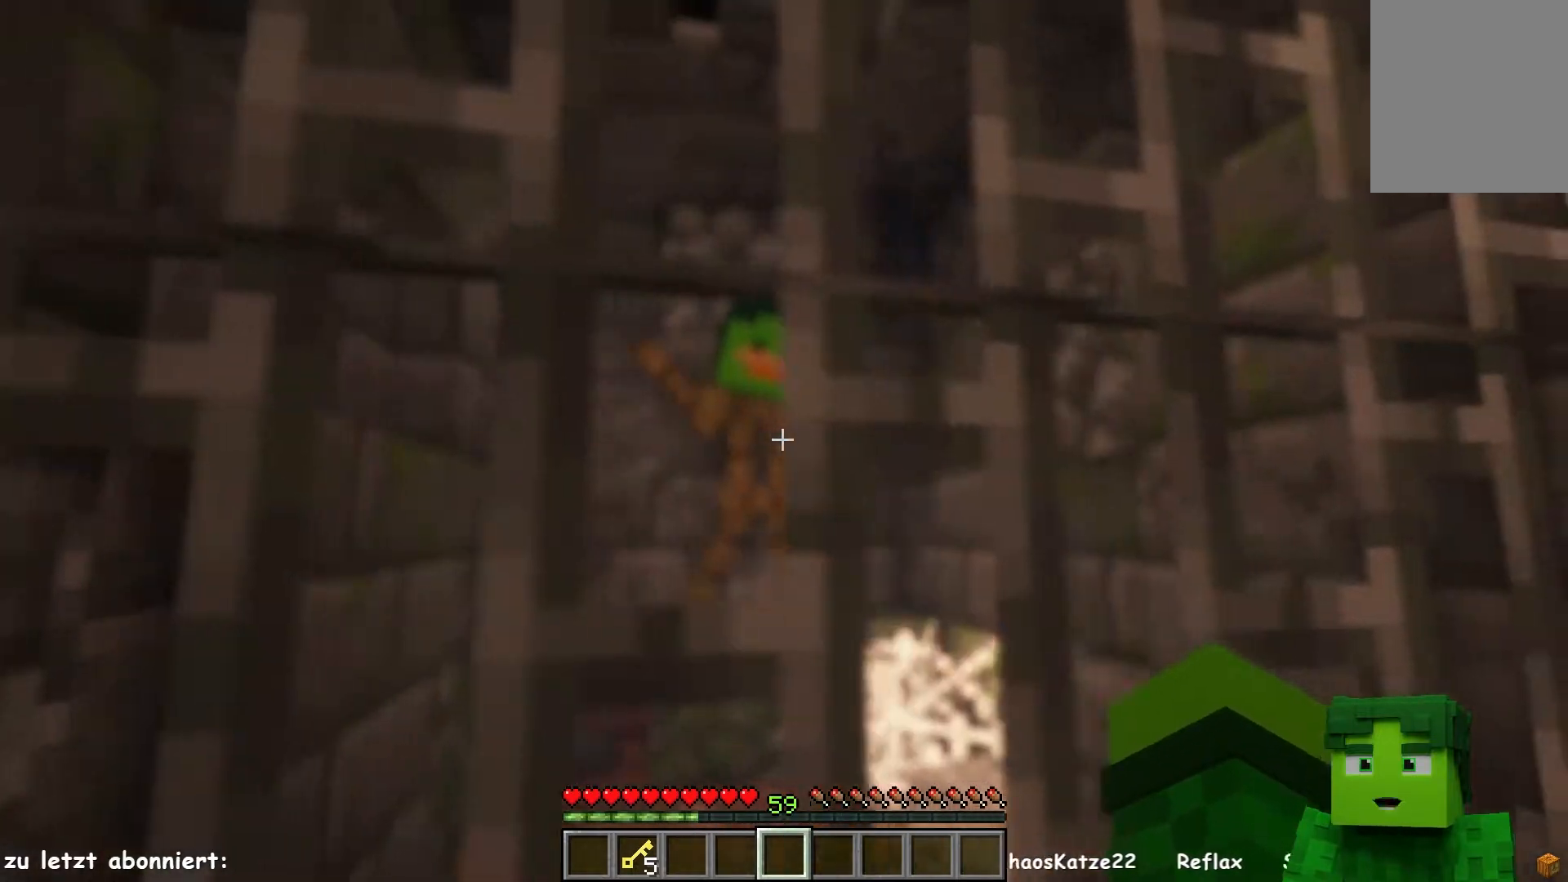
{"keys": [], "mouse": [], "events": [[17, "d", "up"], [400, "a", "down"], [500, "a", "up"]]}
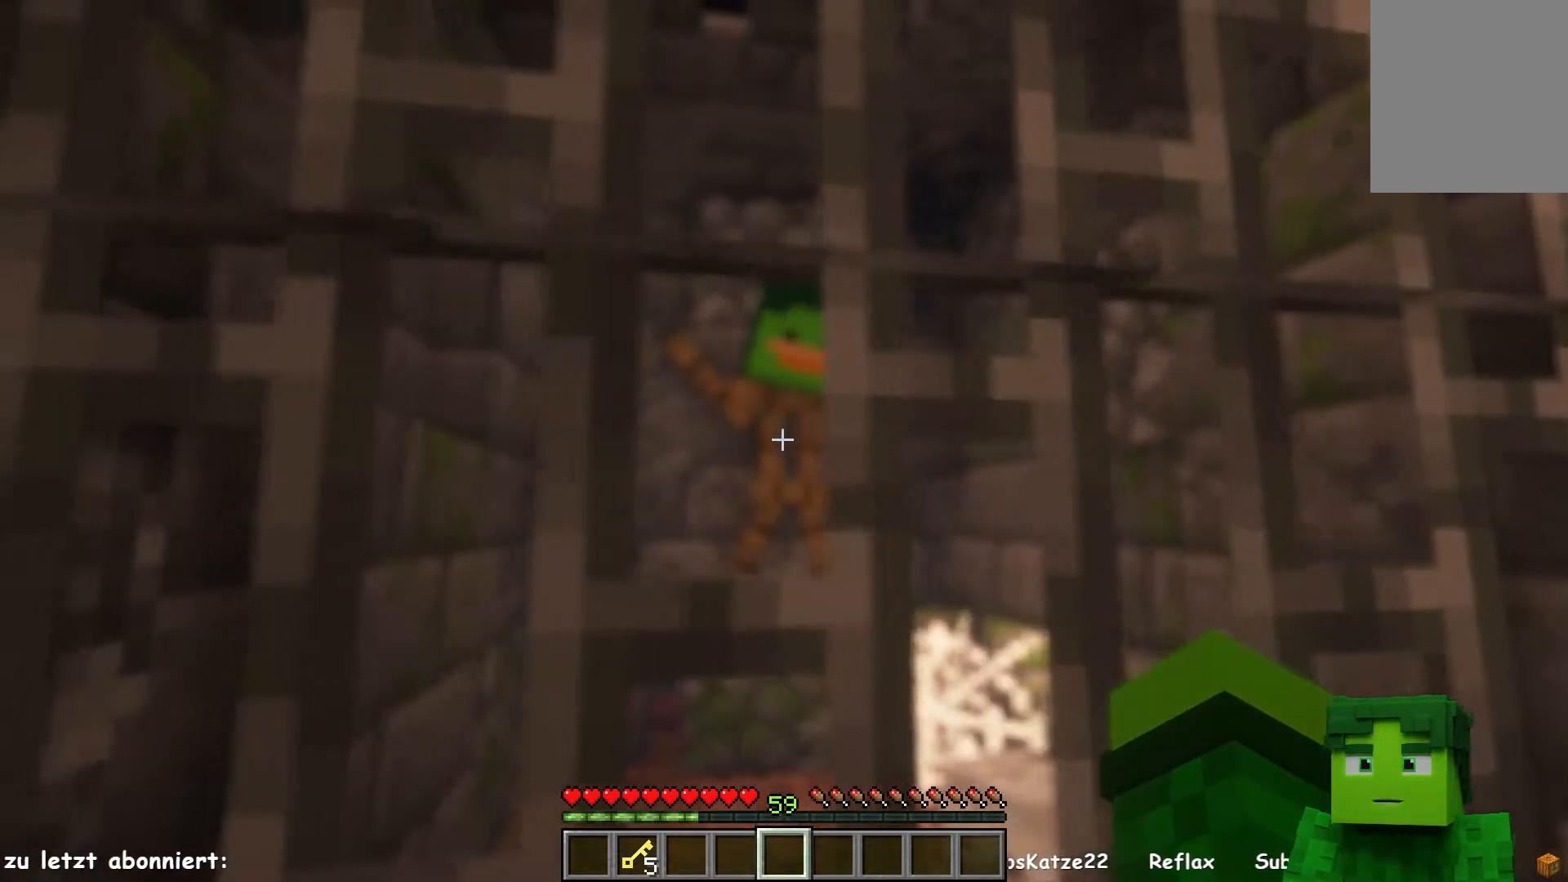
{"keys": [], "mouse": ["left"], "events": [[400, "mouse_left", "down"]]}
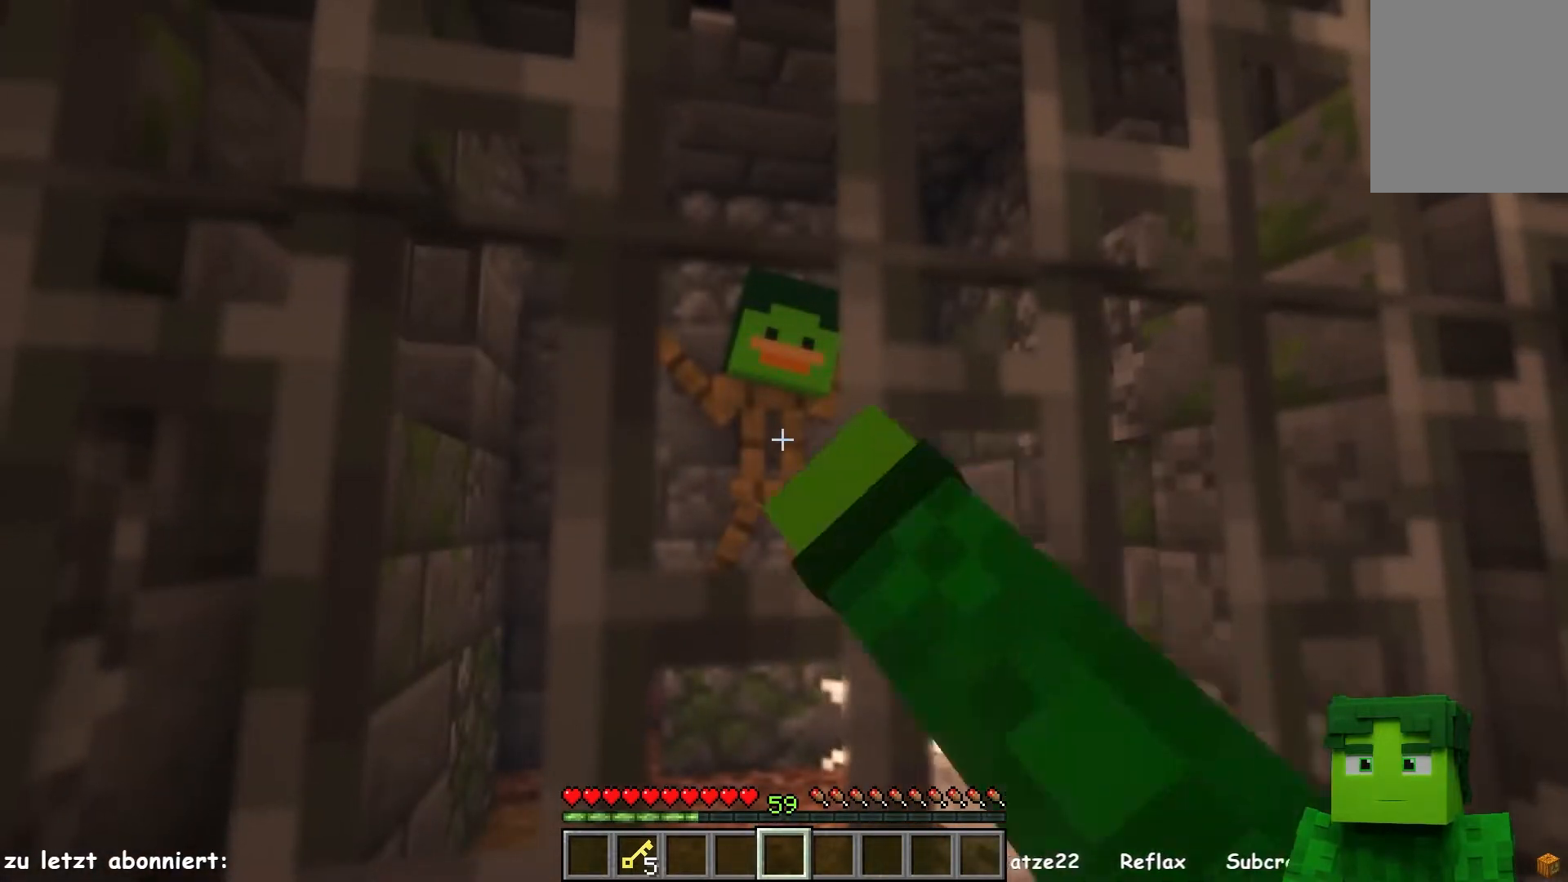
{"keys": ["w"], "mouse": [], "events": [[67, "mouse_left", "up"], [183, "d", "down"], [233, "w", "down"], [383, "d", "up"]]}
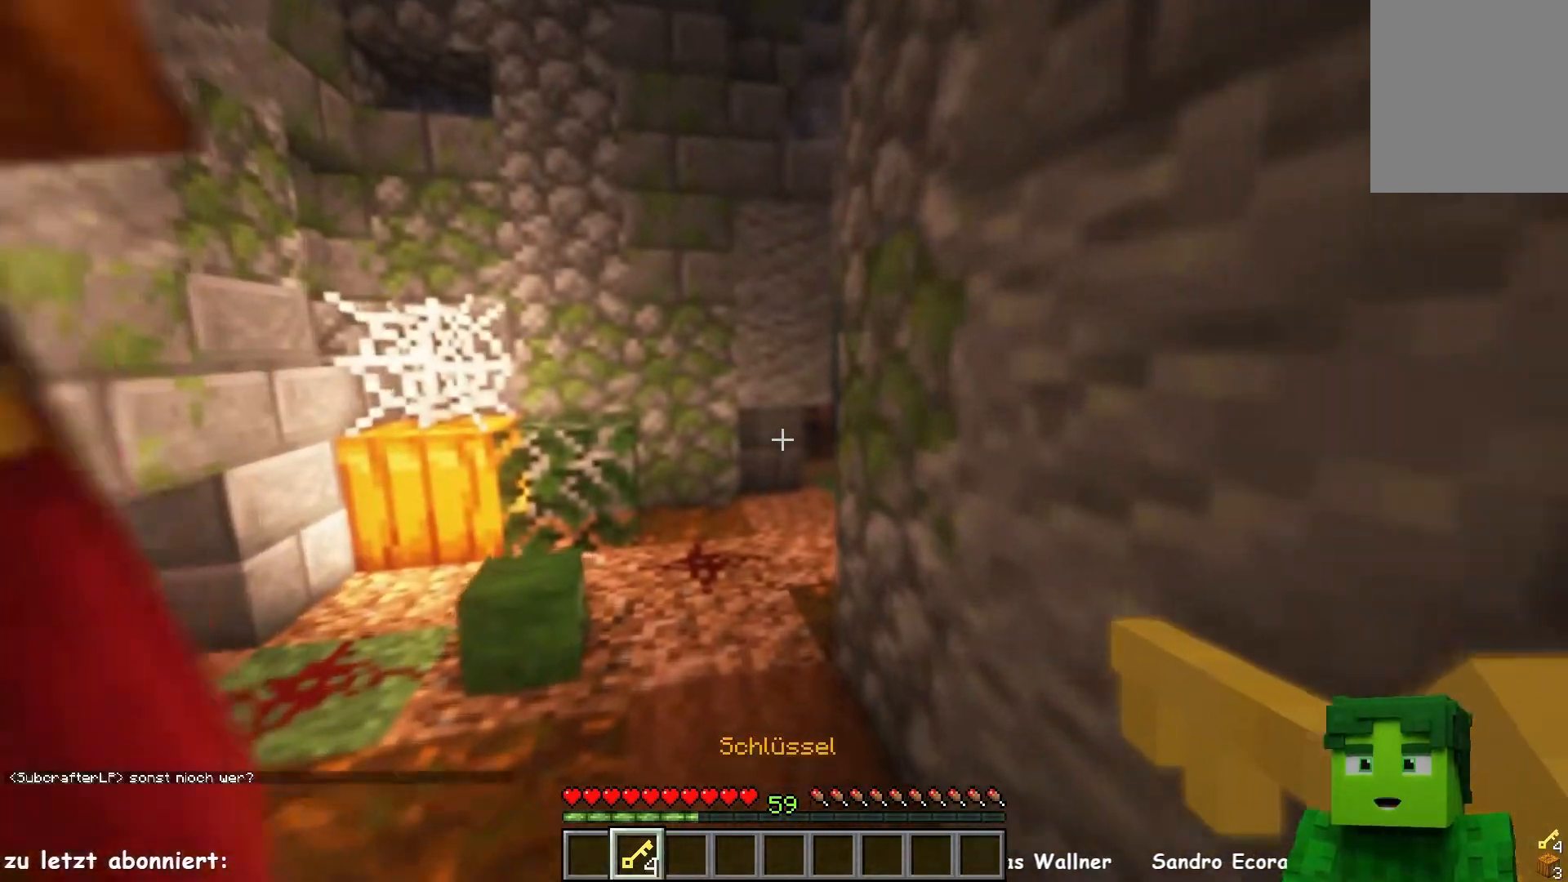
{"keys": ["a", "w"], "mouse": [], "events": [[133, "a", "down"], [400, "a", "up"], [500, "a", "down"]]}
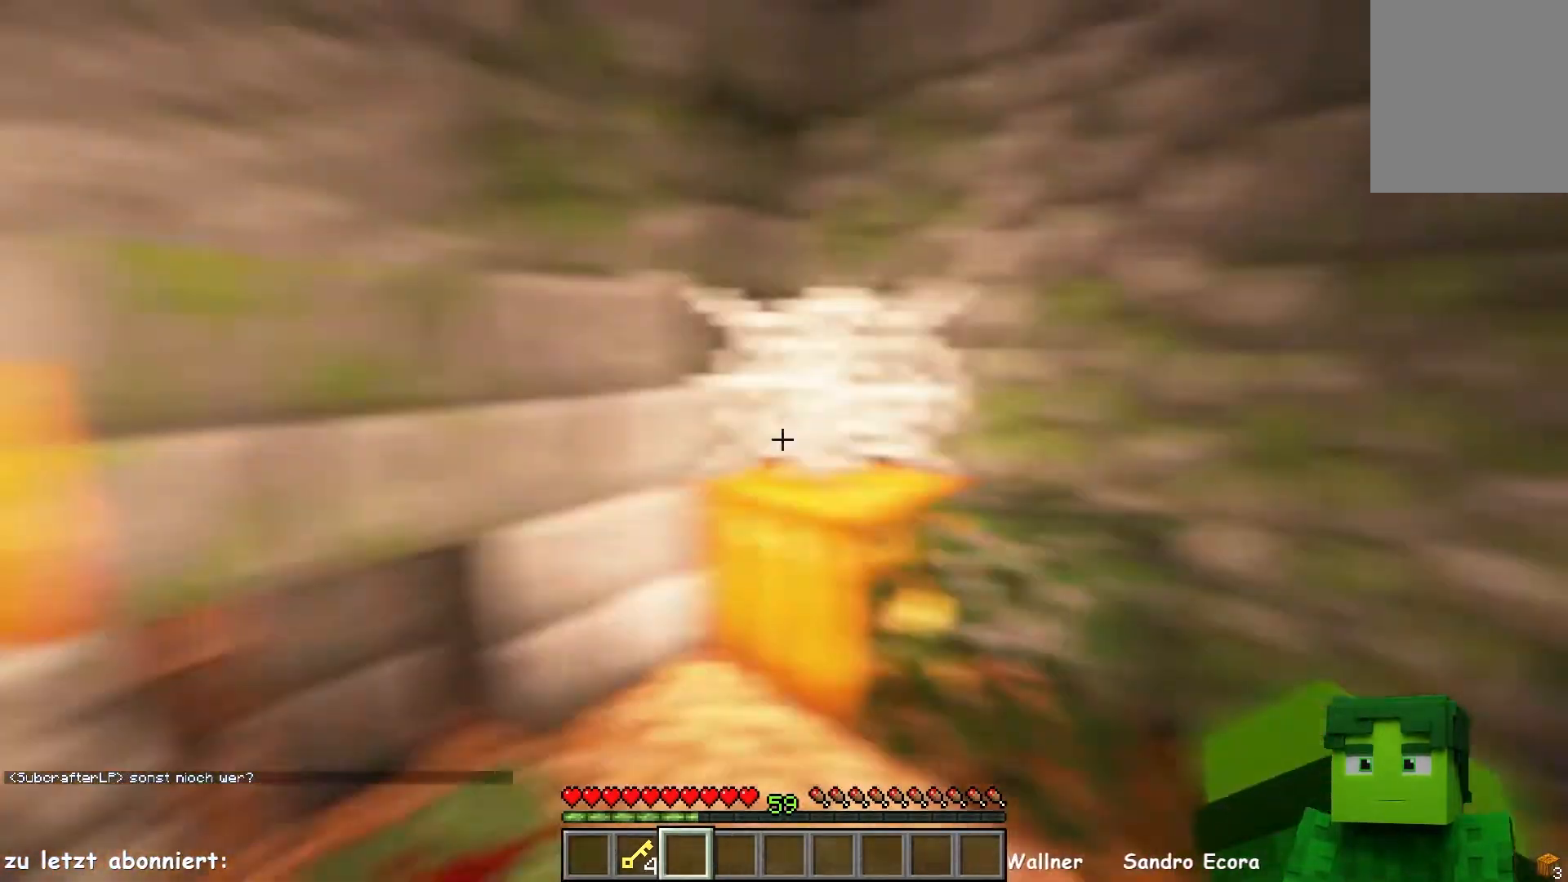
{"keys": ["a", "w"], "mouse": [], "events": []}
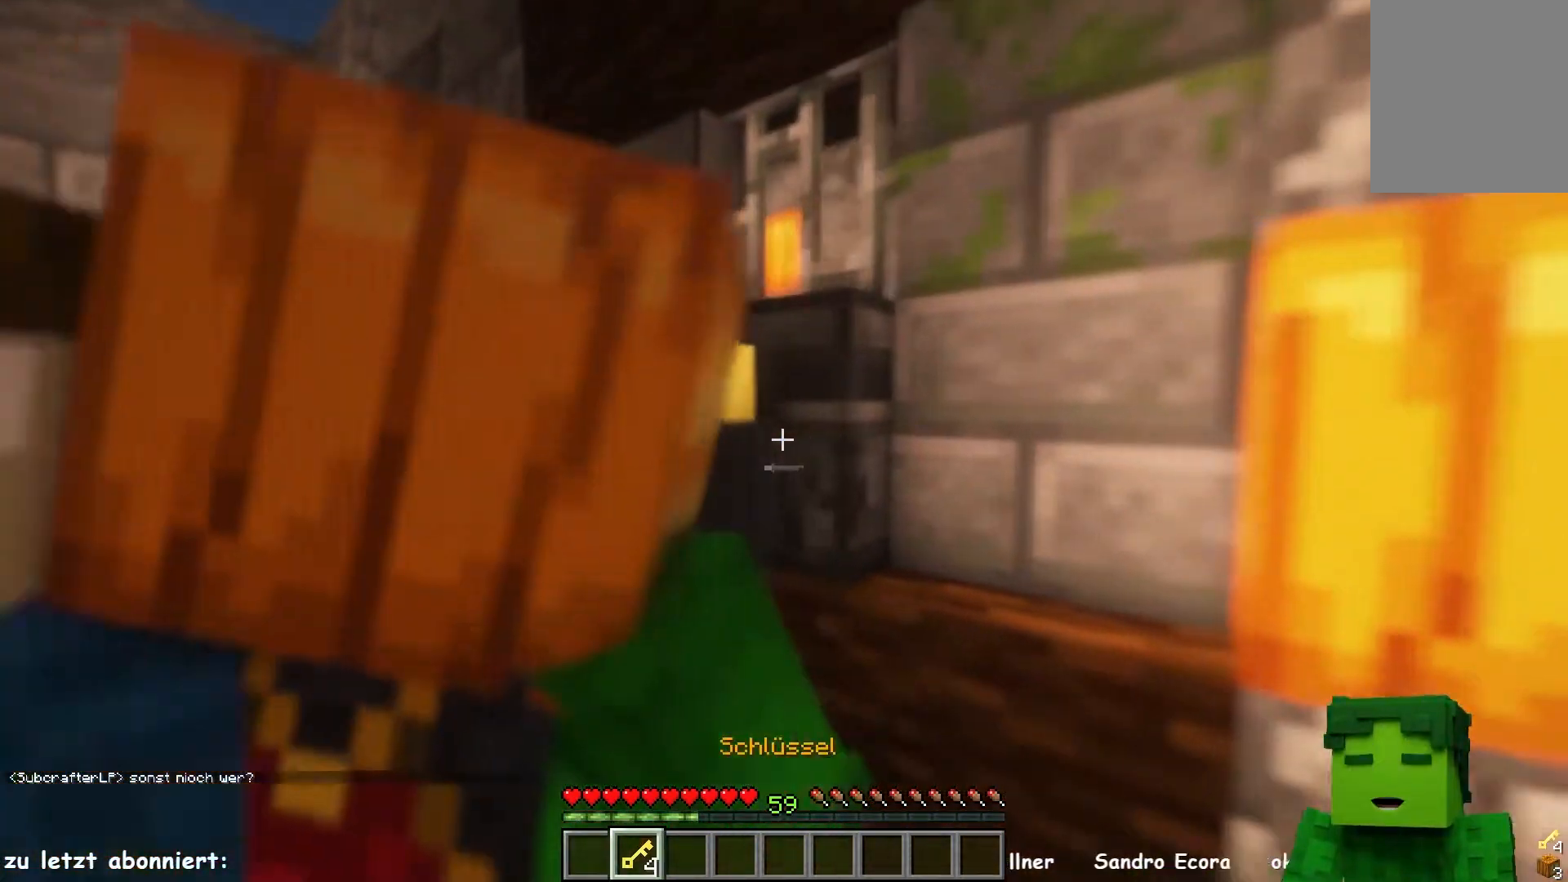
{"keys": [], "mouse": [], "events": [[267, "a", "up"], [450, "w", "up"]]}
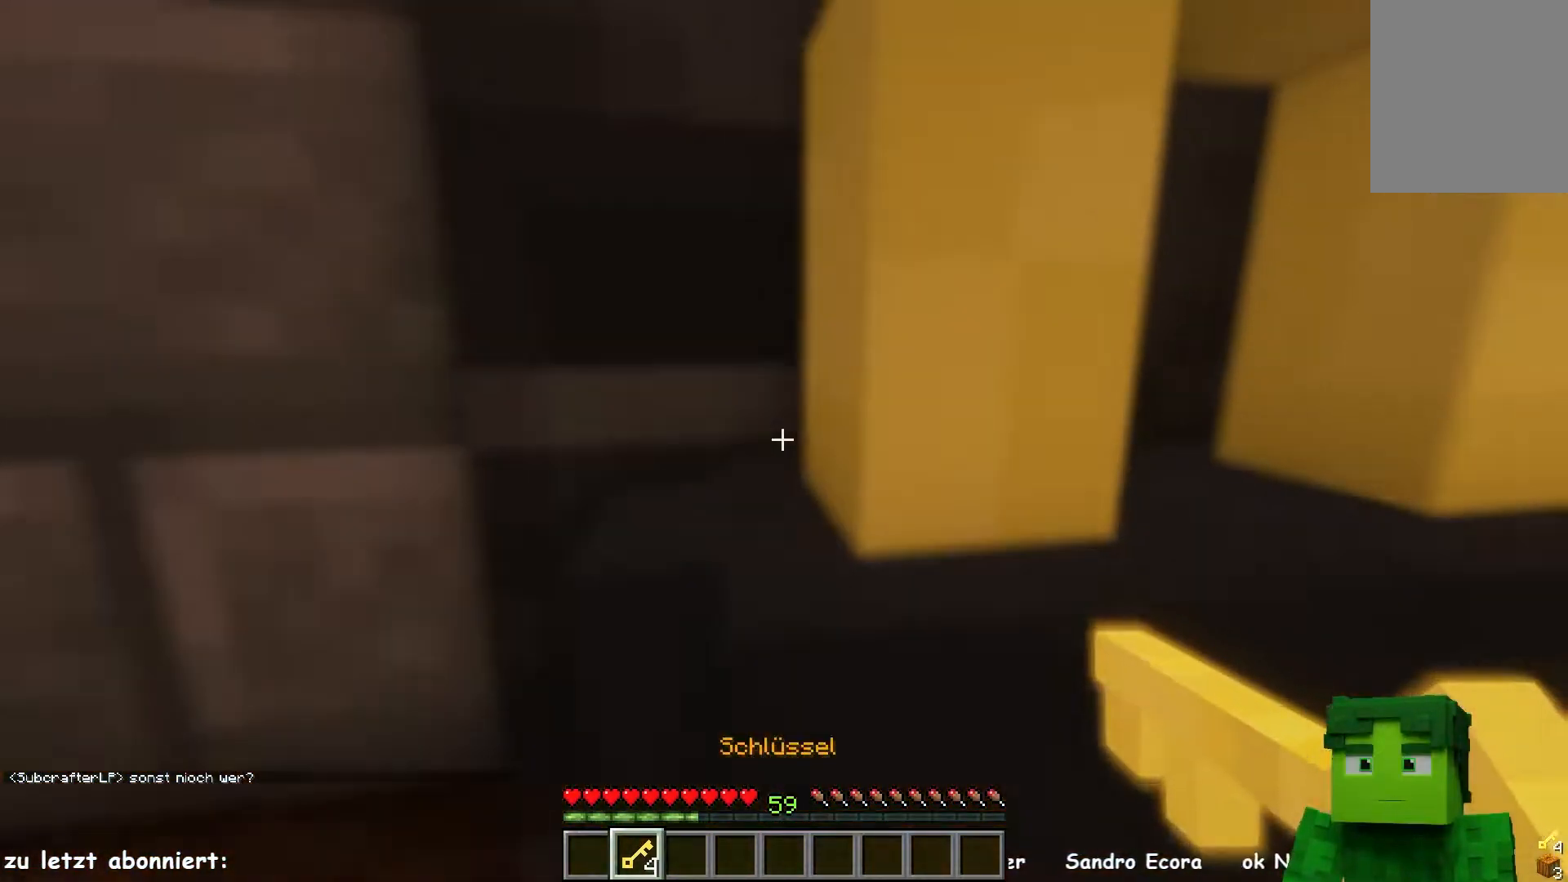
{"keys": ["a", "s"], "mouse": [], "events": [[50, "d", "down"], [167, "d", "up"], [383, "s", "down"], [467, "a", "down"]]}
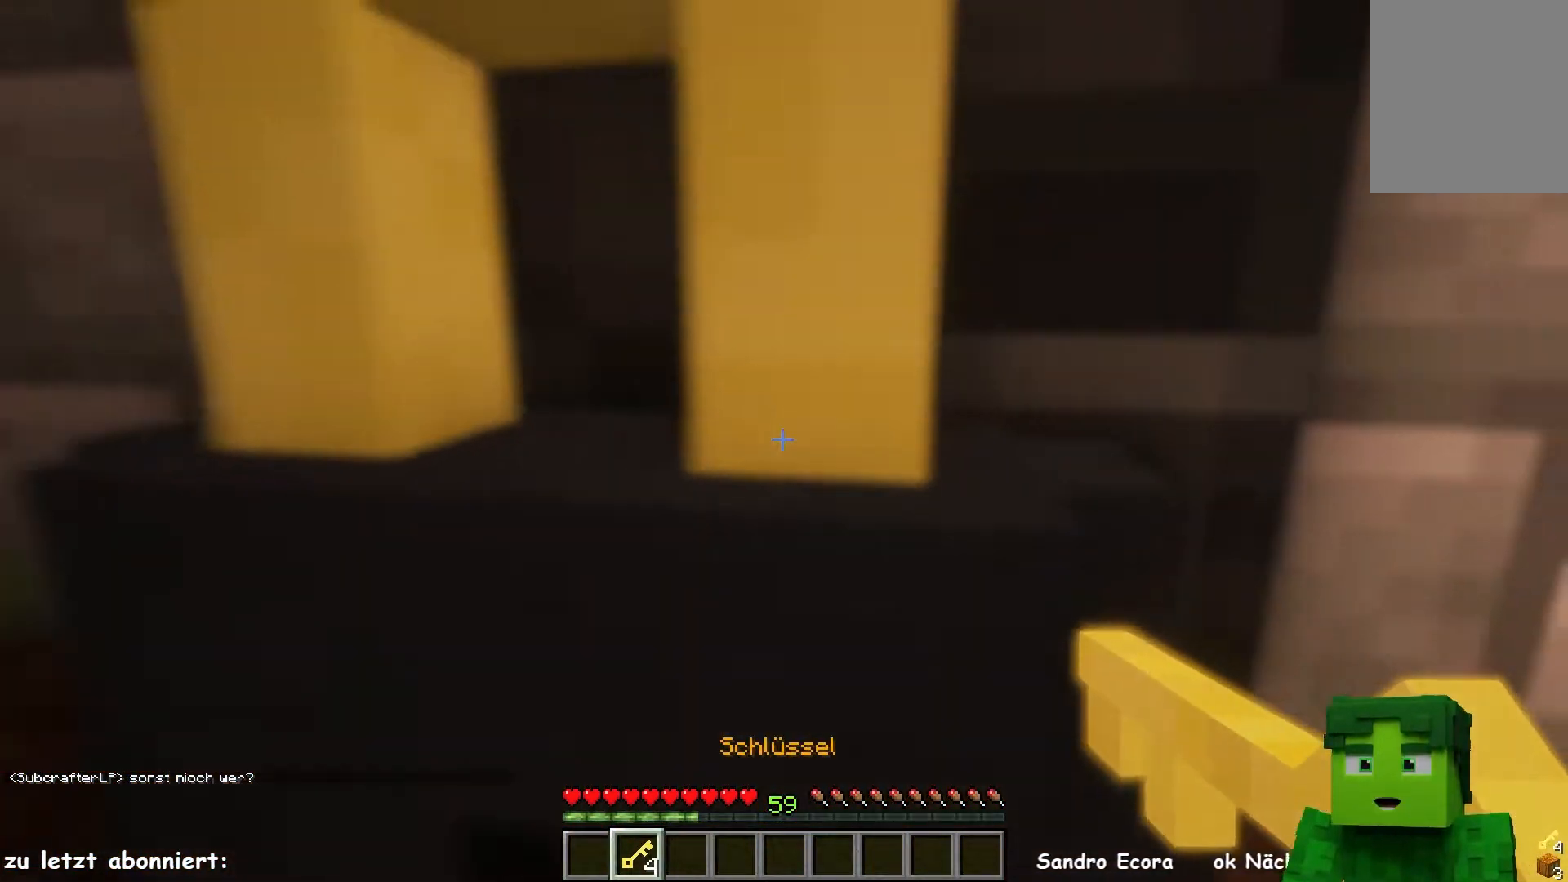
{"keys": [], "mouse": [], "events": [[117, "a", "up"], [383, "d", "down"], [483, "d", "up"], [500, "s", "up"]]}
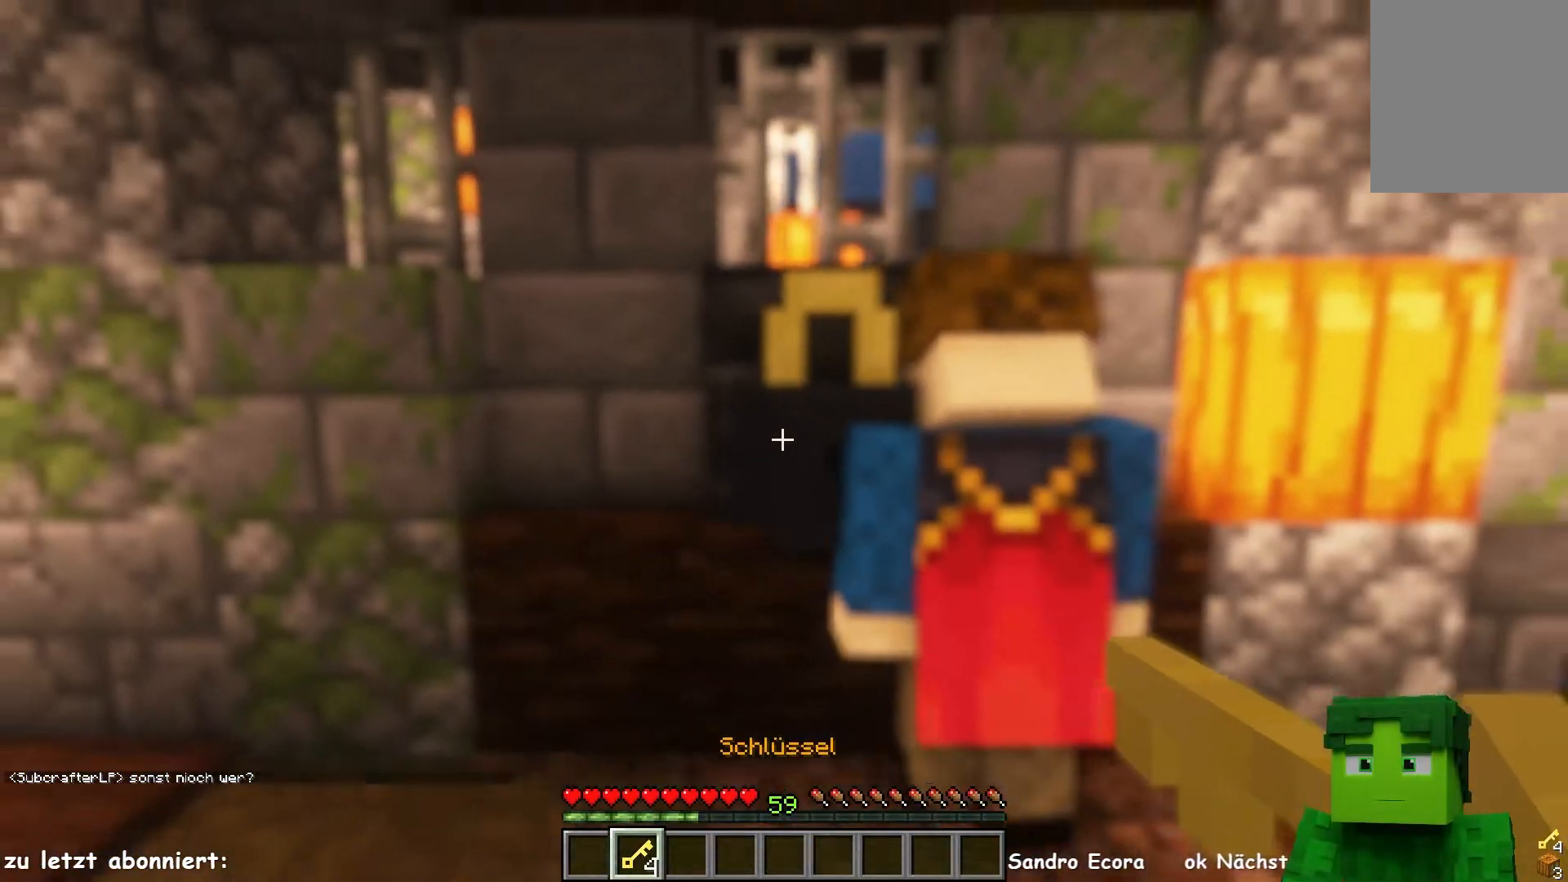
{"keys": ["w"], "mouse": [], "events": [[67, "mouse_right", "down"], [250, "mouse_right", "up"], [500, "w", "down"]]}
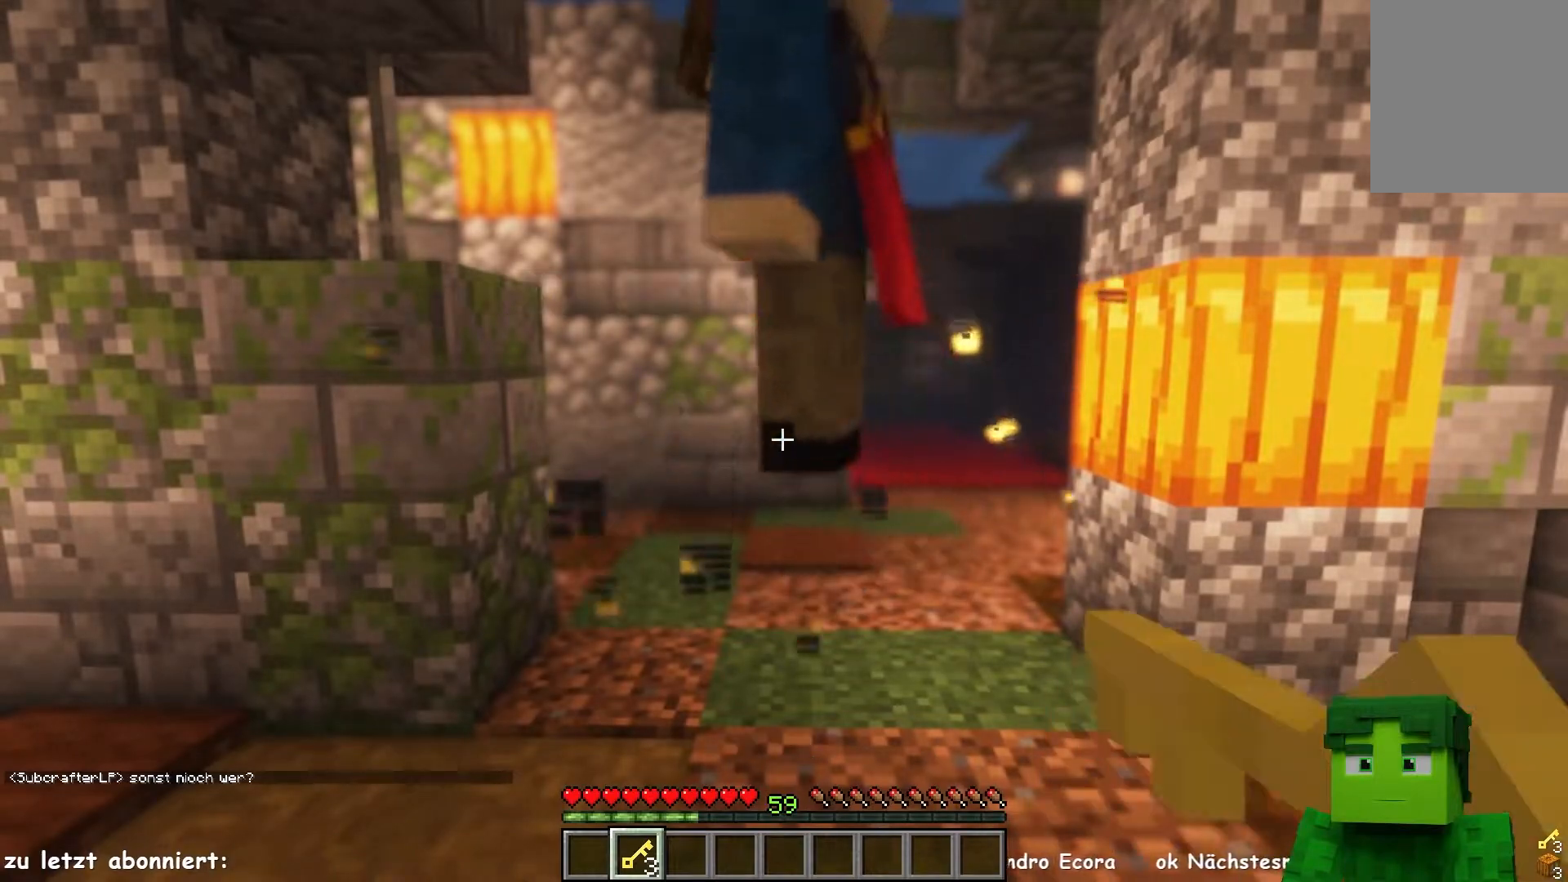
{"keys": ["w"], "mouse": [], "events": []}
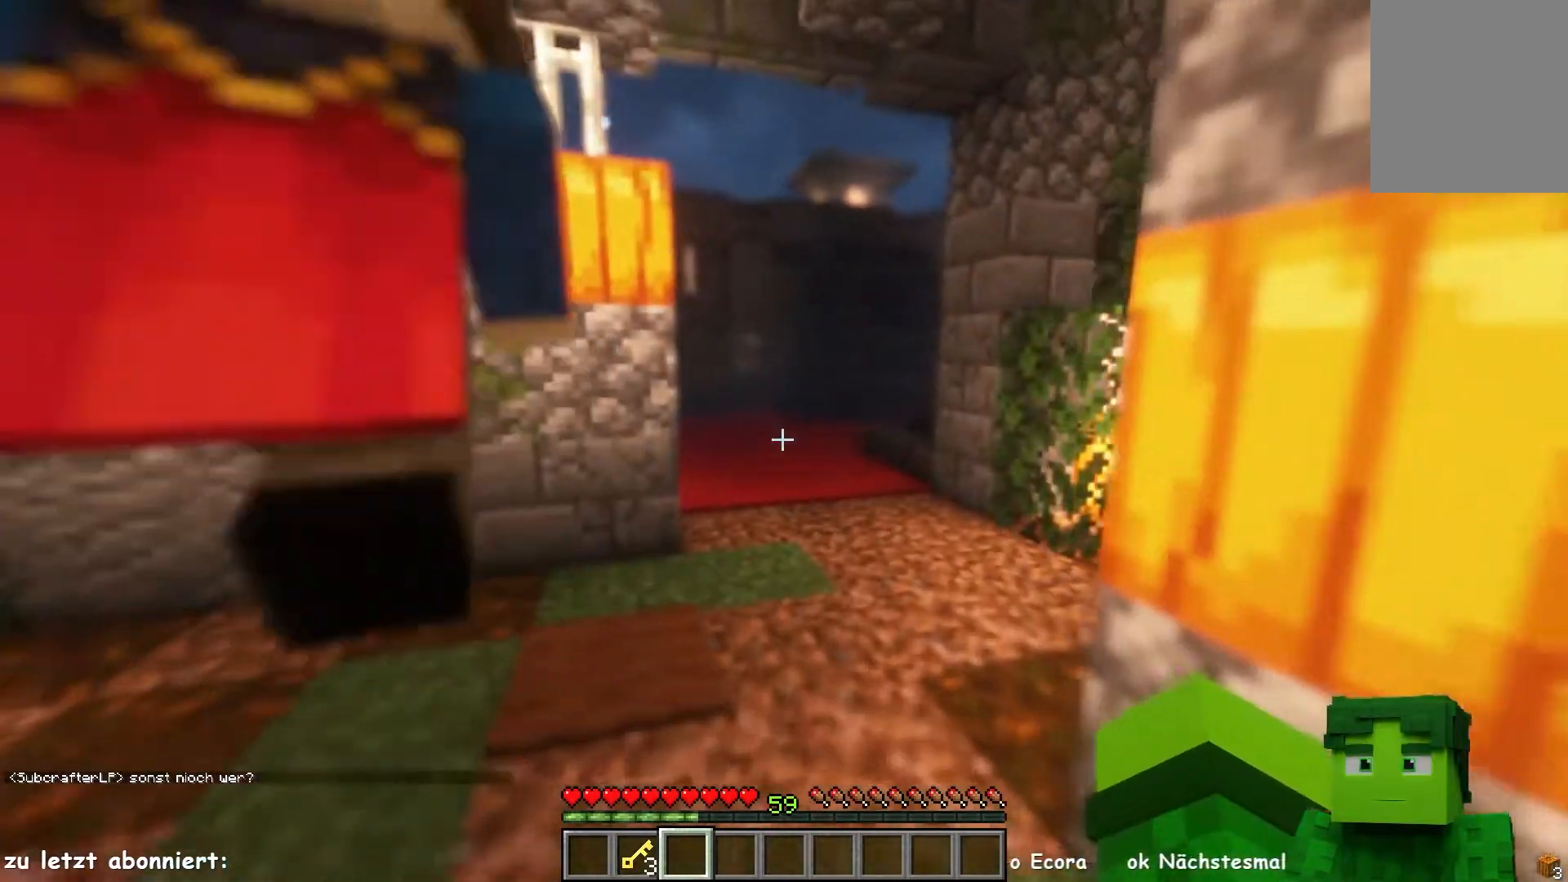
{"keys": ["w"], "mouse": [], "events": []}
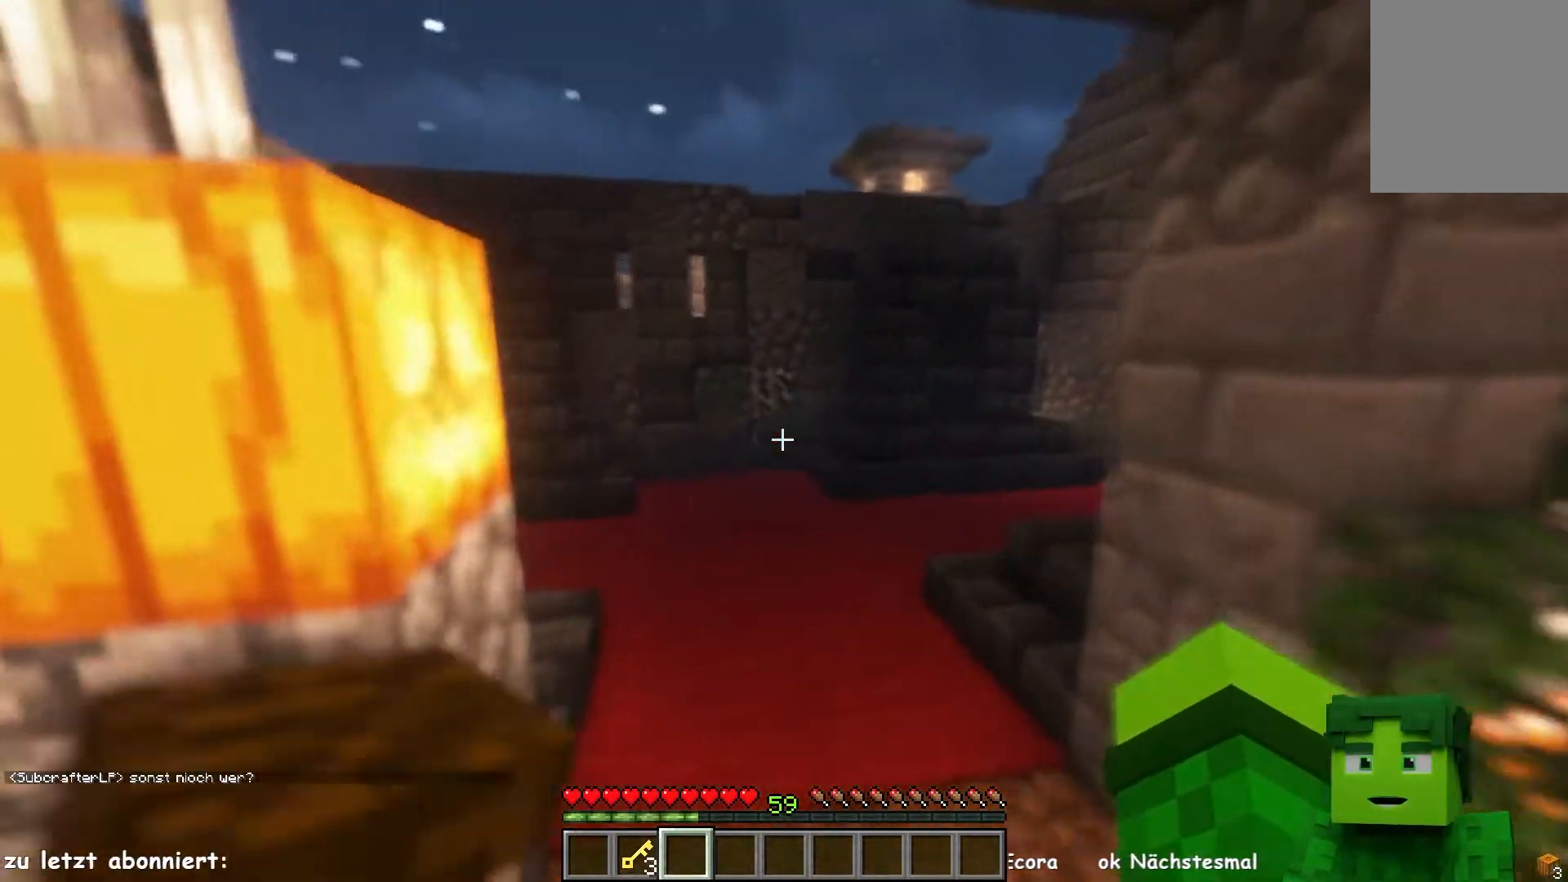
{"keys": ["a", "w"], "mouse": [], "events": [[450, "a", "down"]]}
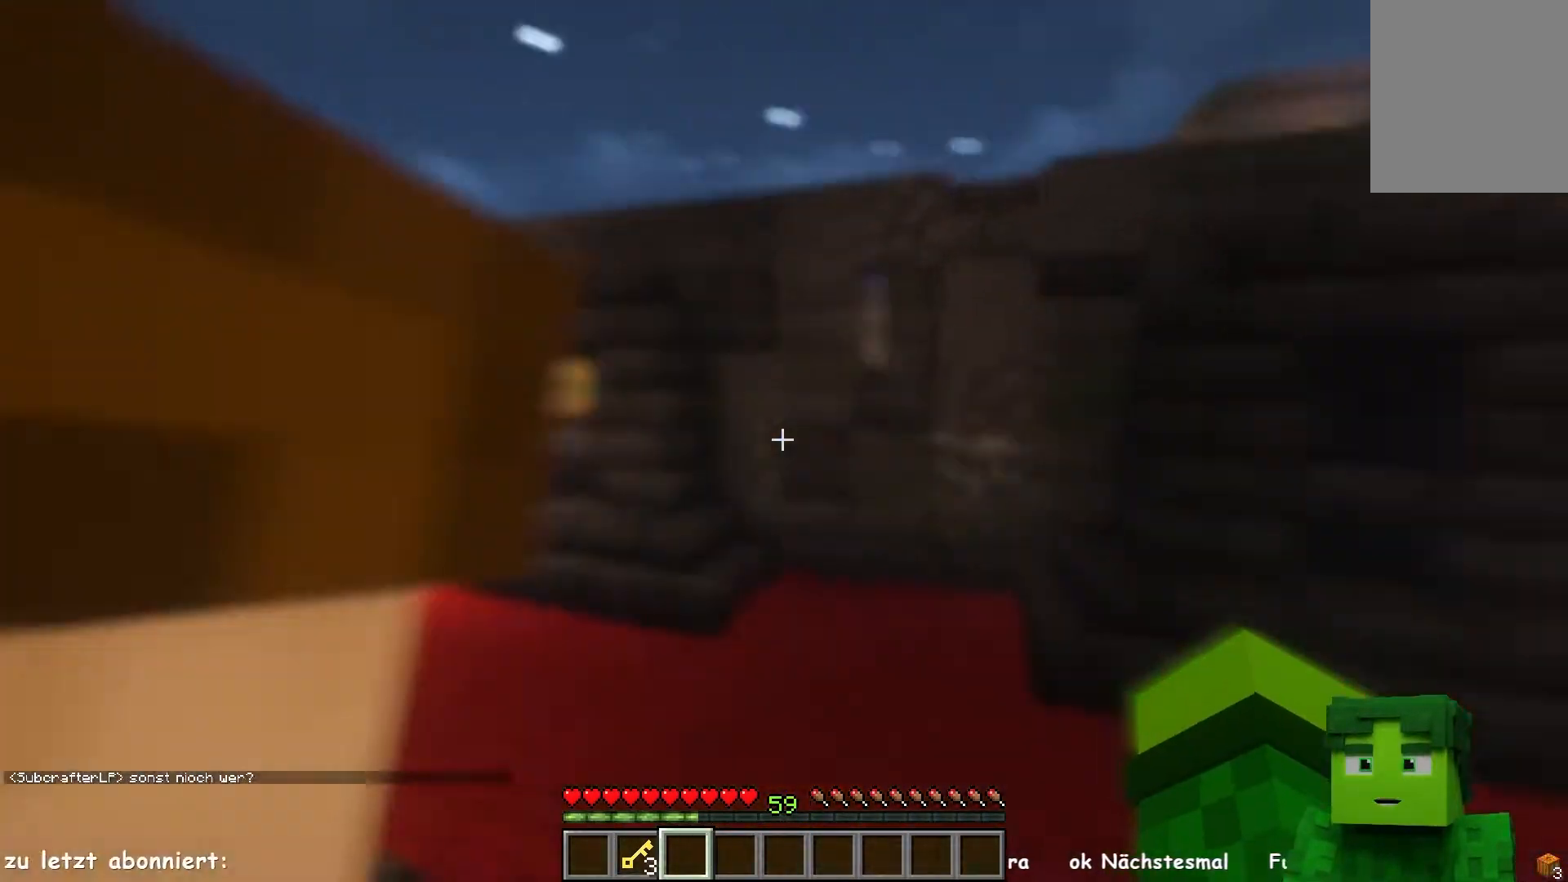
{"keys": ["w"], "mouse": [], "events": [[233, "a", "up"]]}
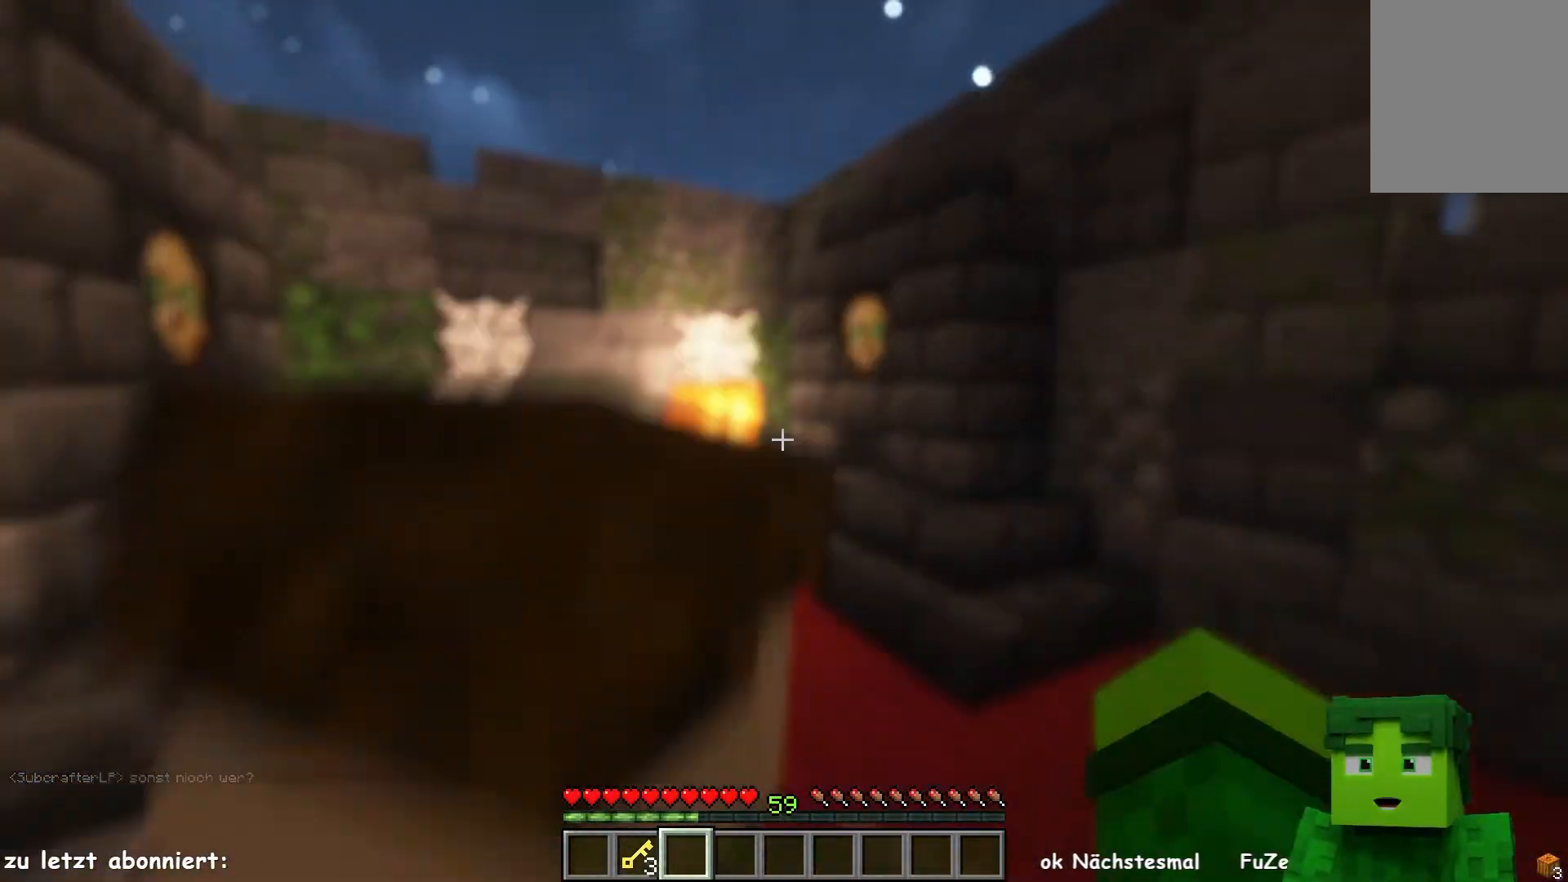
{"keys": ["a", "w"], "mouse": [], "events": [[83, "a", "down"]]}
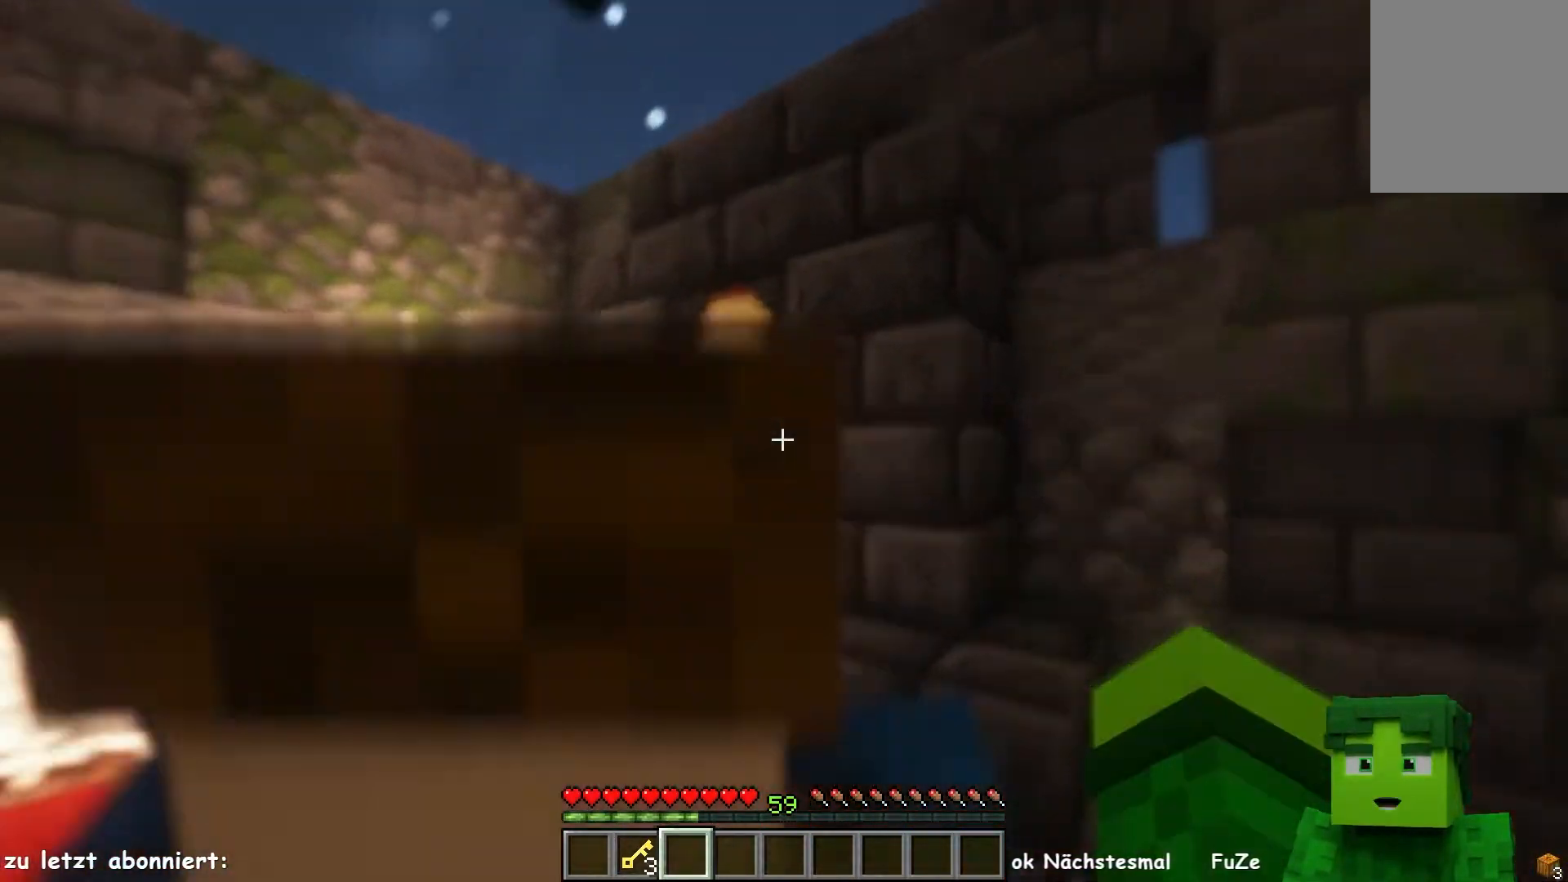
{"keys": ["a"], "mouse": [], "events": [[250, "a", "up"], [283, "w", "up"], [383, "a", "down"]]}
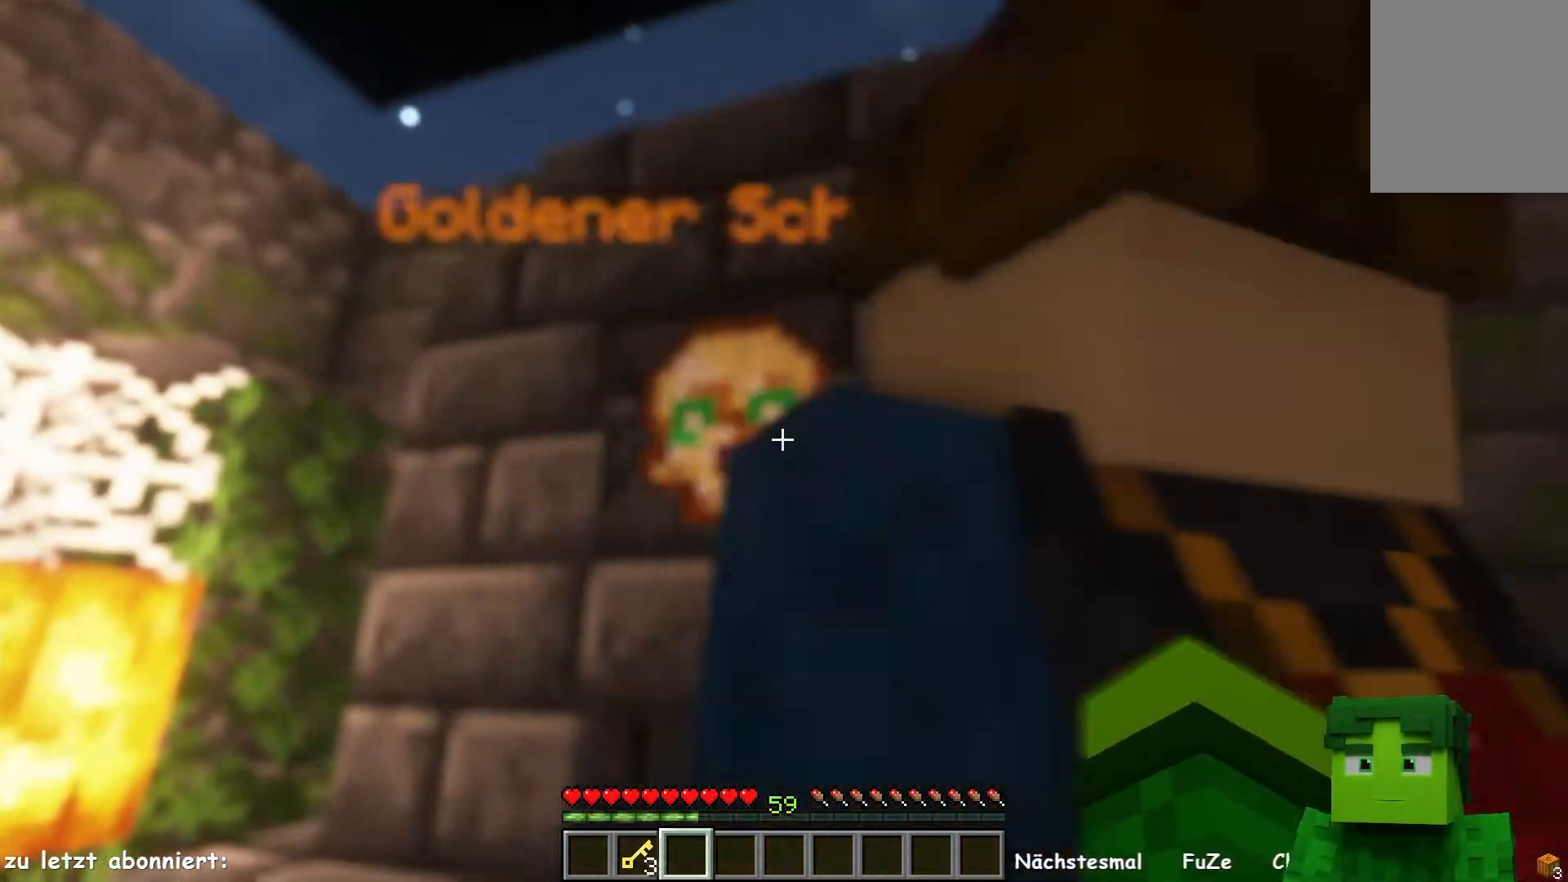
{"keys": [], "mouse": [], "events": [[250, "a", "up"]]}
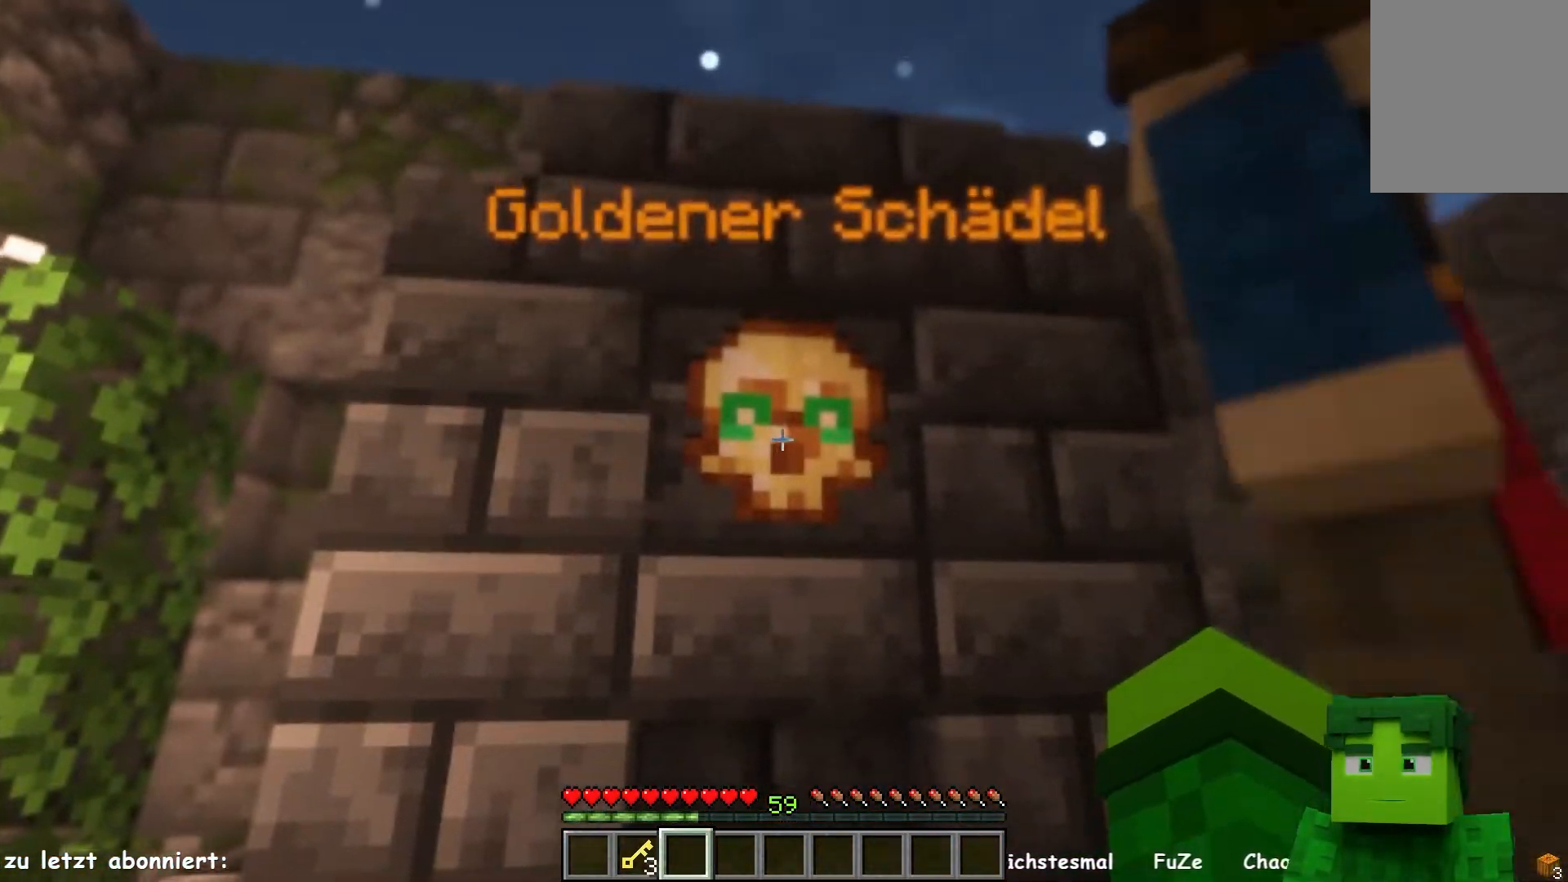
{"keys": [], "mouse": [], "events": [[183, "s", "down"], [333, "s", "up"]]}
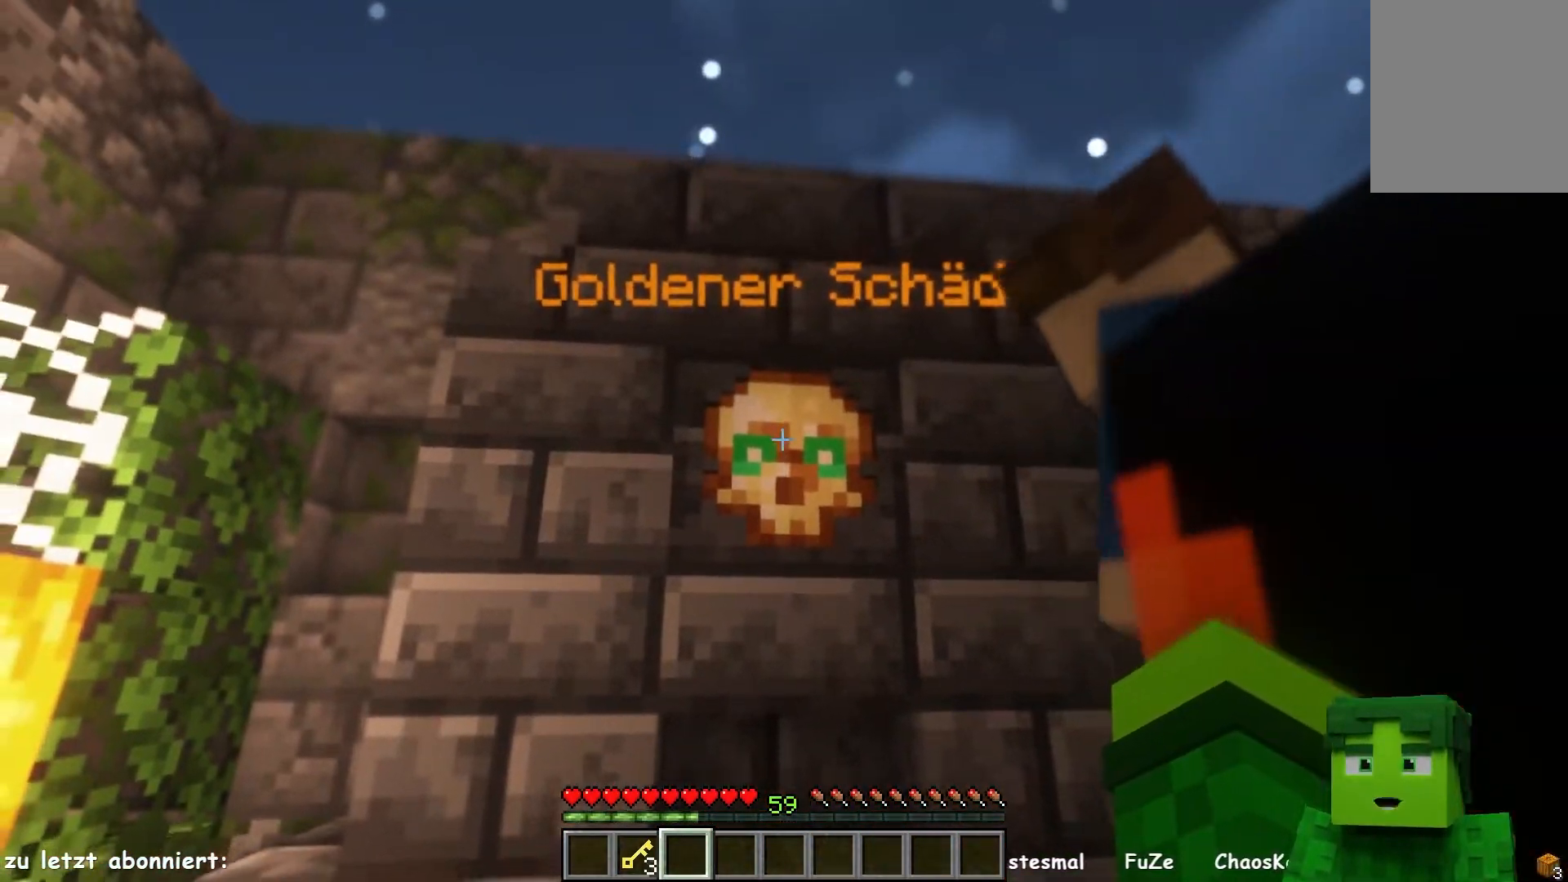
{"keys": ["a", "w"], "mouse": [], "events": [[300, "a", "down"], [383, "w", "down"]]}
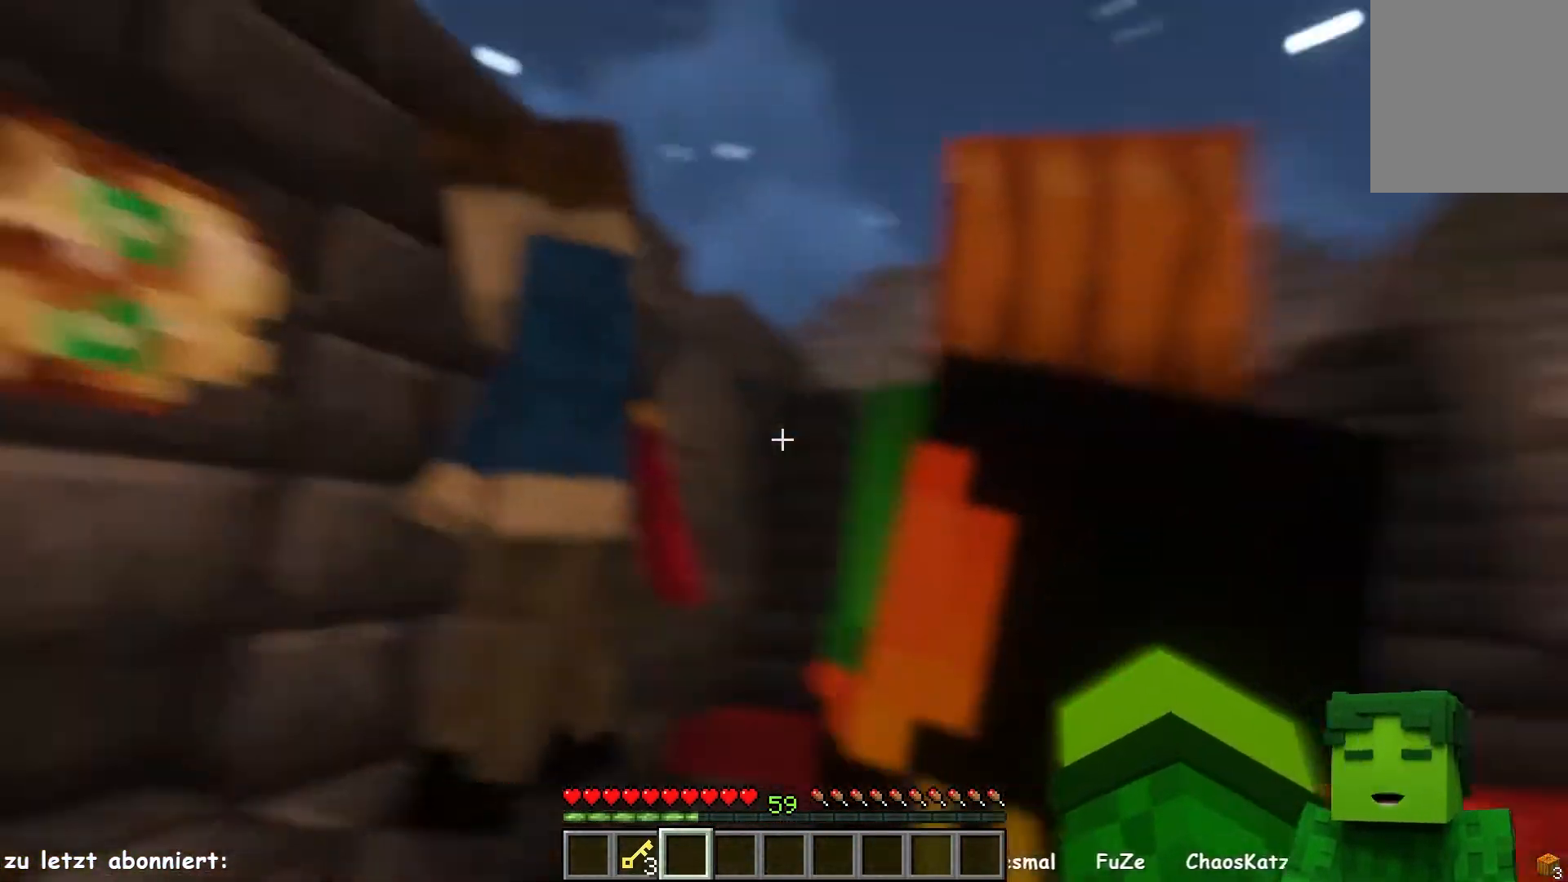
{"keys": ["a", "w"], "mouse": [], "events": [[100, "a", "up"], [317, "a", "down"]]}
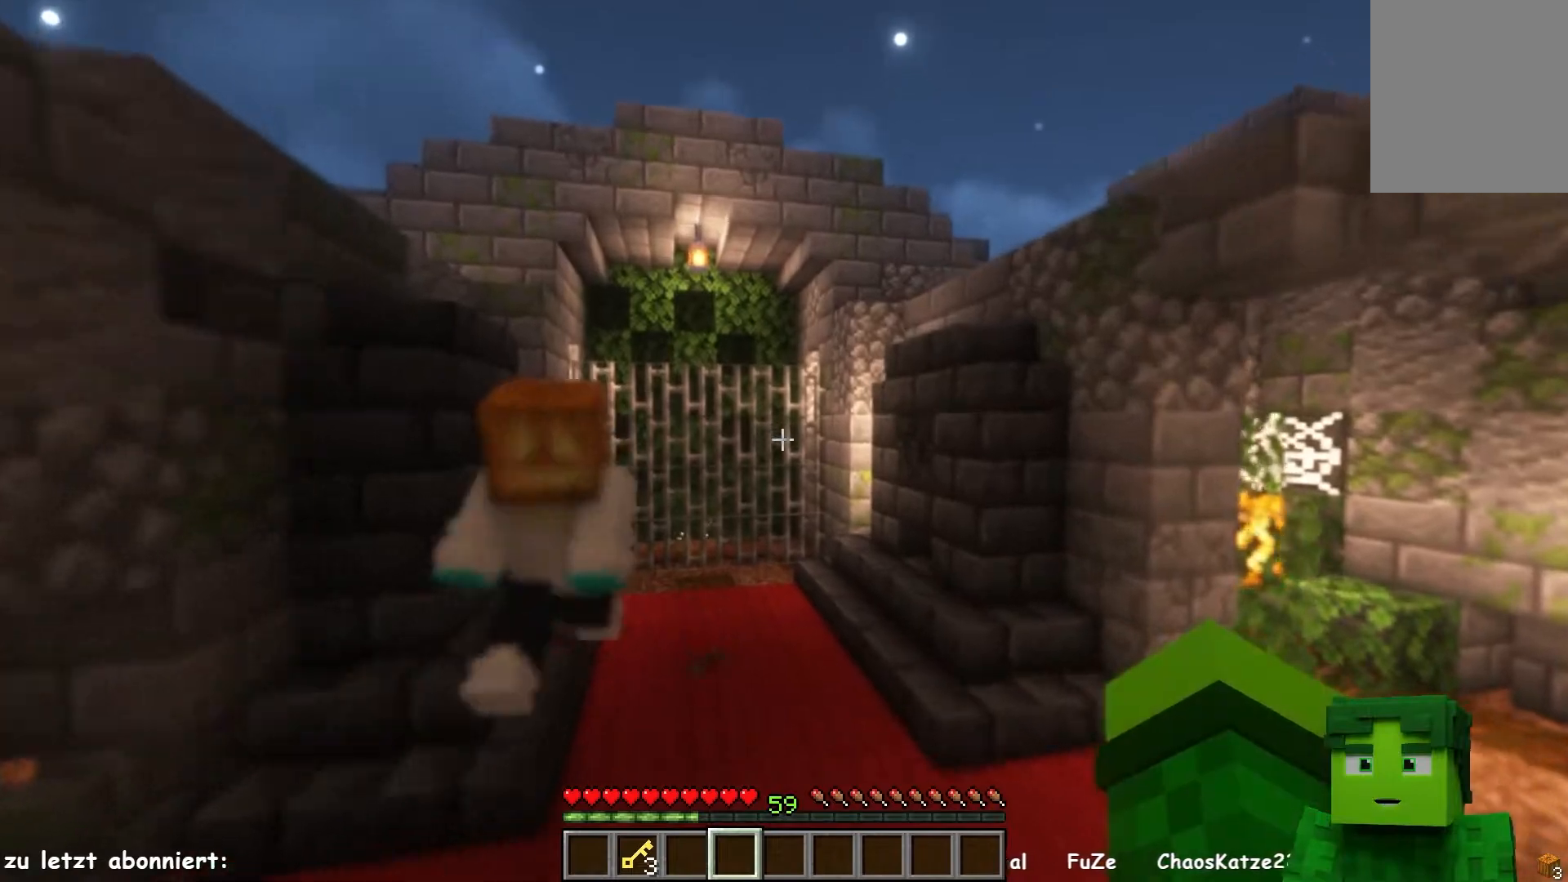
{"keys": ["d"], "mouse": [], "events": [[317, "a", "up"], [367, "d", "down"], [450, "w", "up"]]}
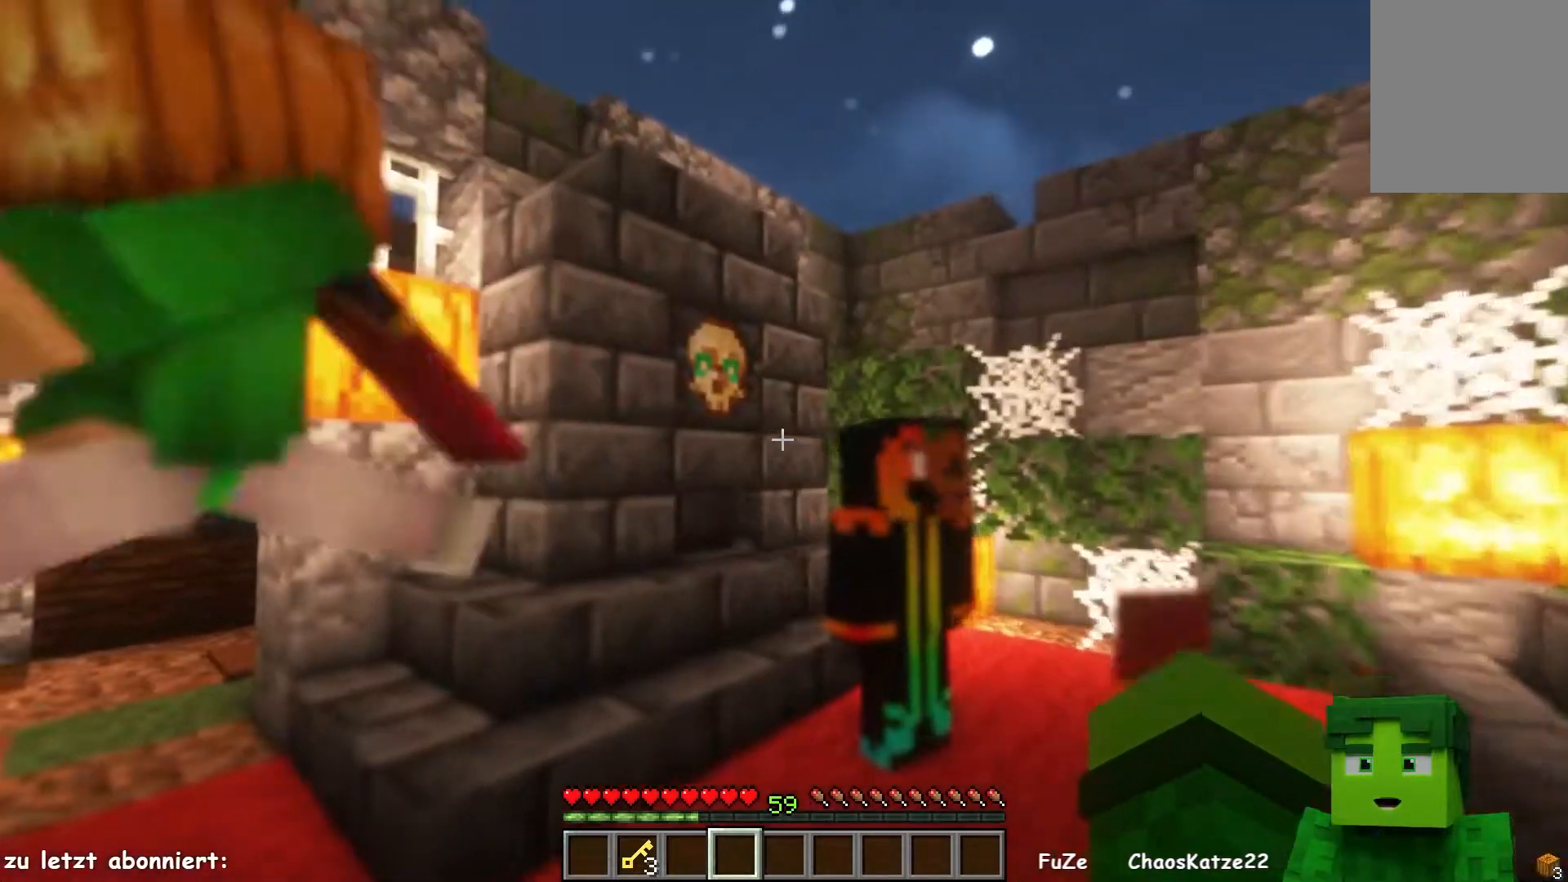
{"keys": [], "mouse": [], "events": [[17, "d", "up"], [267, "w", "down"], [450, "w", "up"]]}